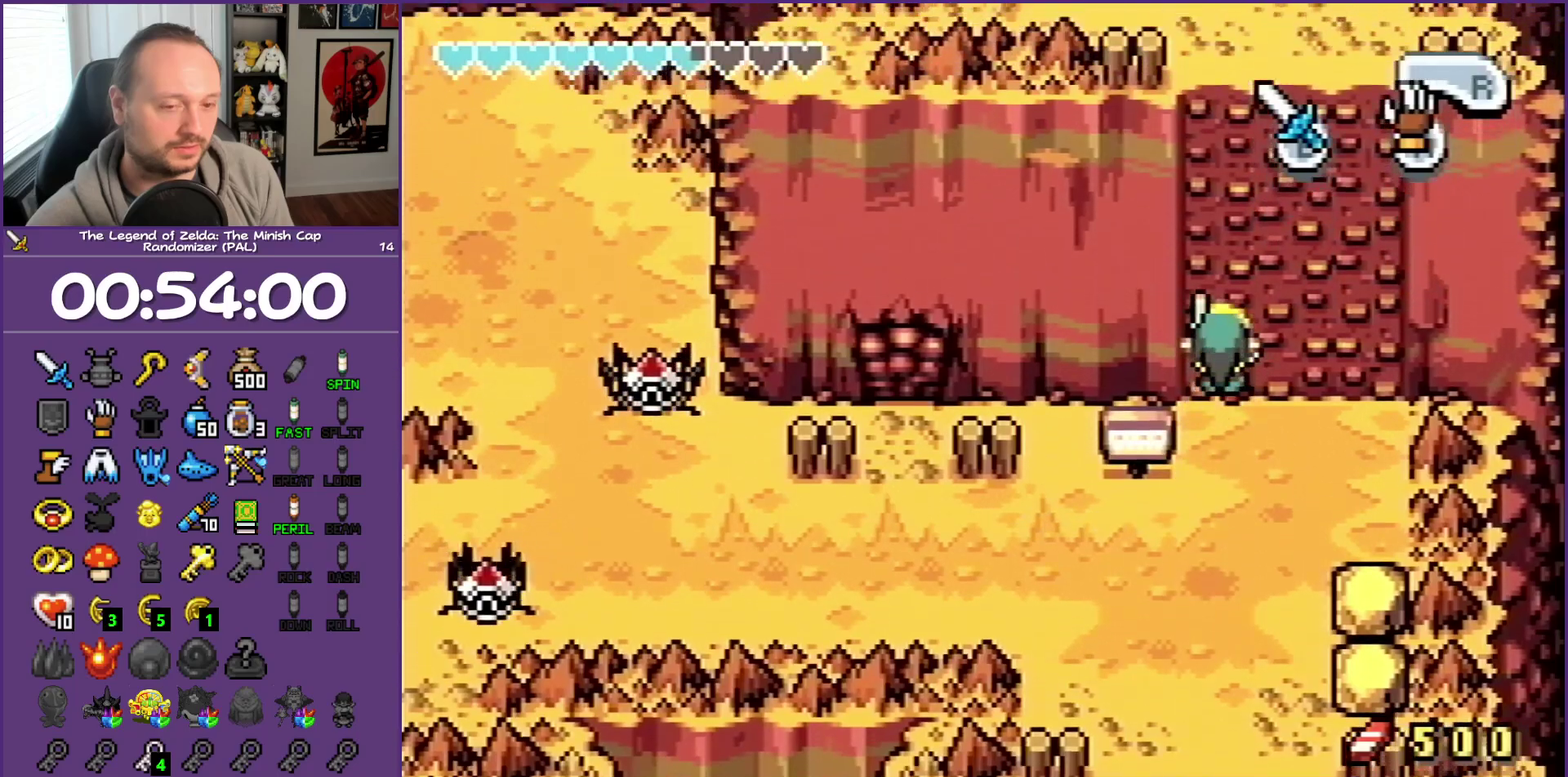
Gameplay with a controller (Nintendo layout); each line is a JSON object with the inputs held at the frame after it. "events" lists button and stick changes between this image and that frame as [ms after this image, input, new state], when the widget could be followed in between. Not read: L3 R3 START.
{"buttons": ["DPAD_UP"], "events": []}
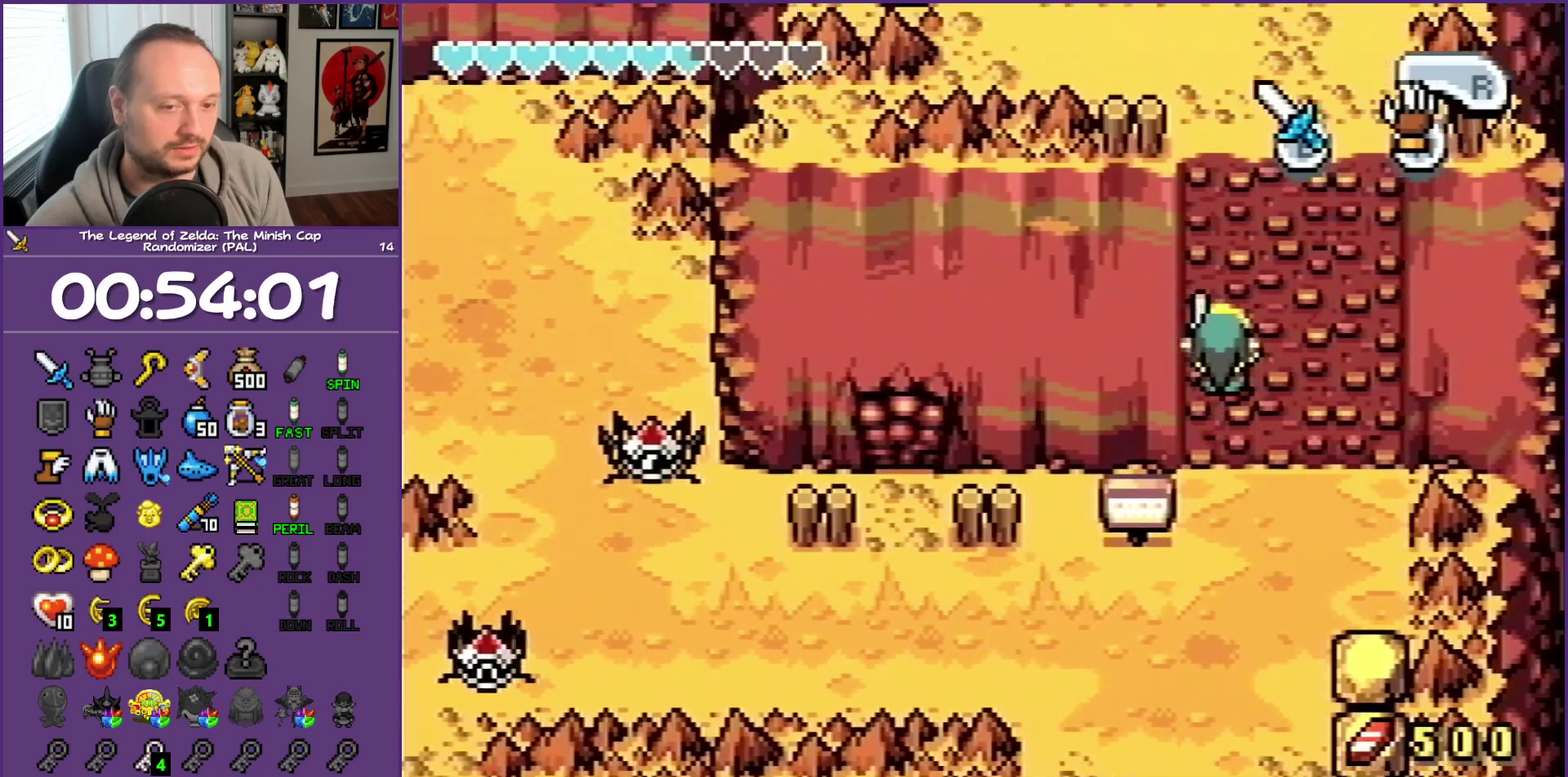
{"buttons": ["DPAD_UP"], "events": []}
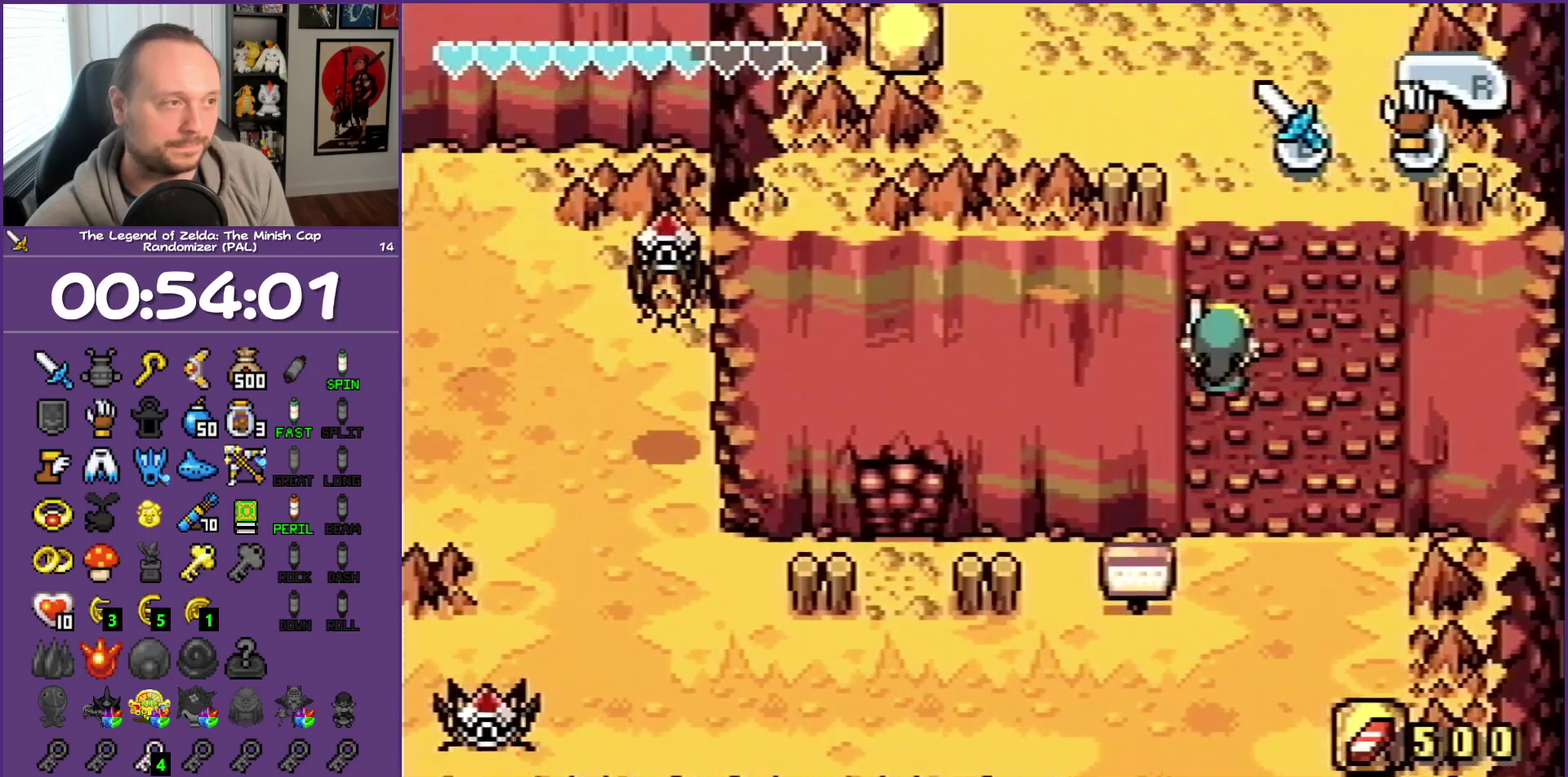
{"buttons": ["DPAD_UP"], "events": []}
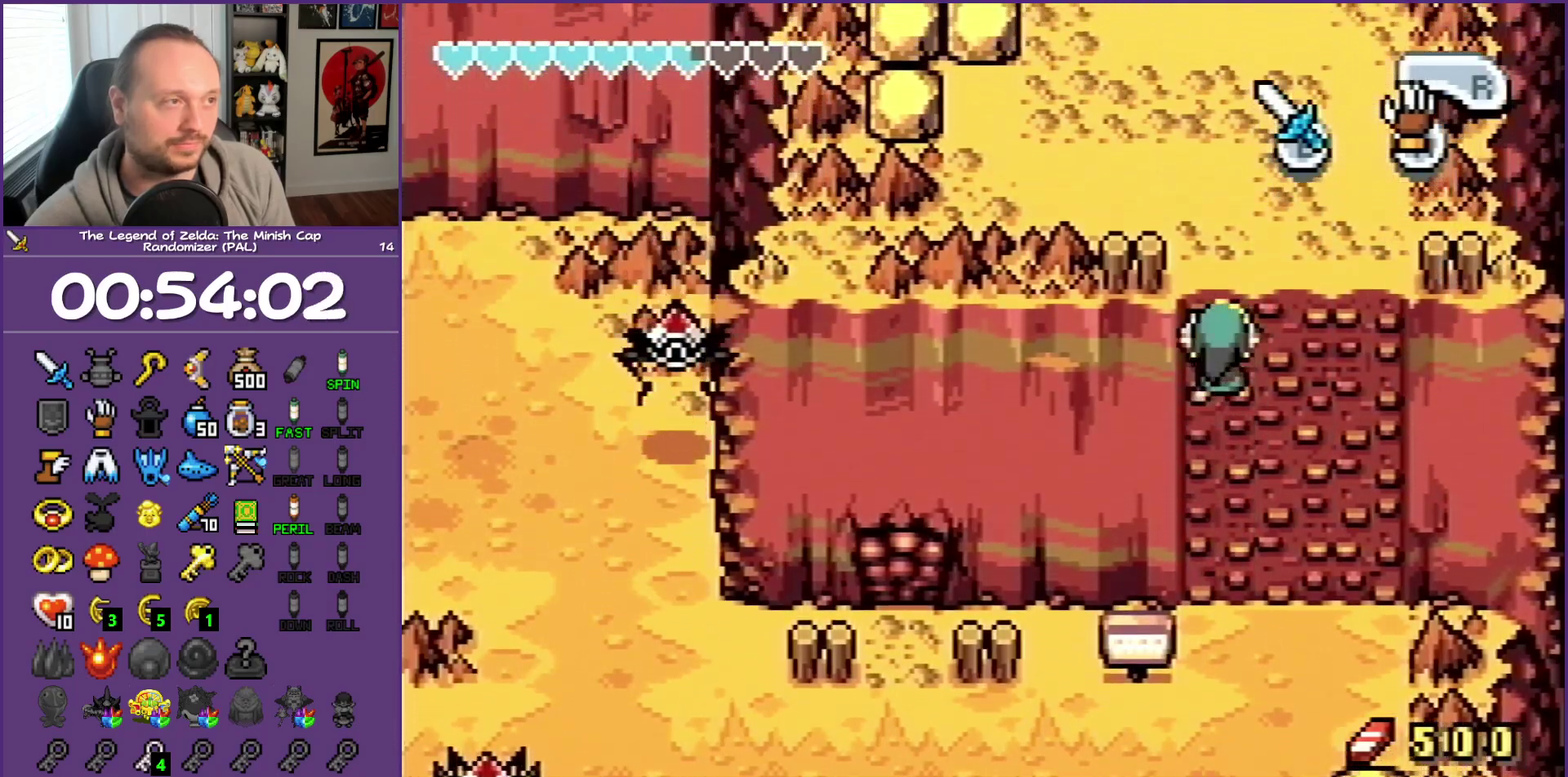
{"buttons": ["DPAD_UP"], "events": []}
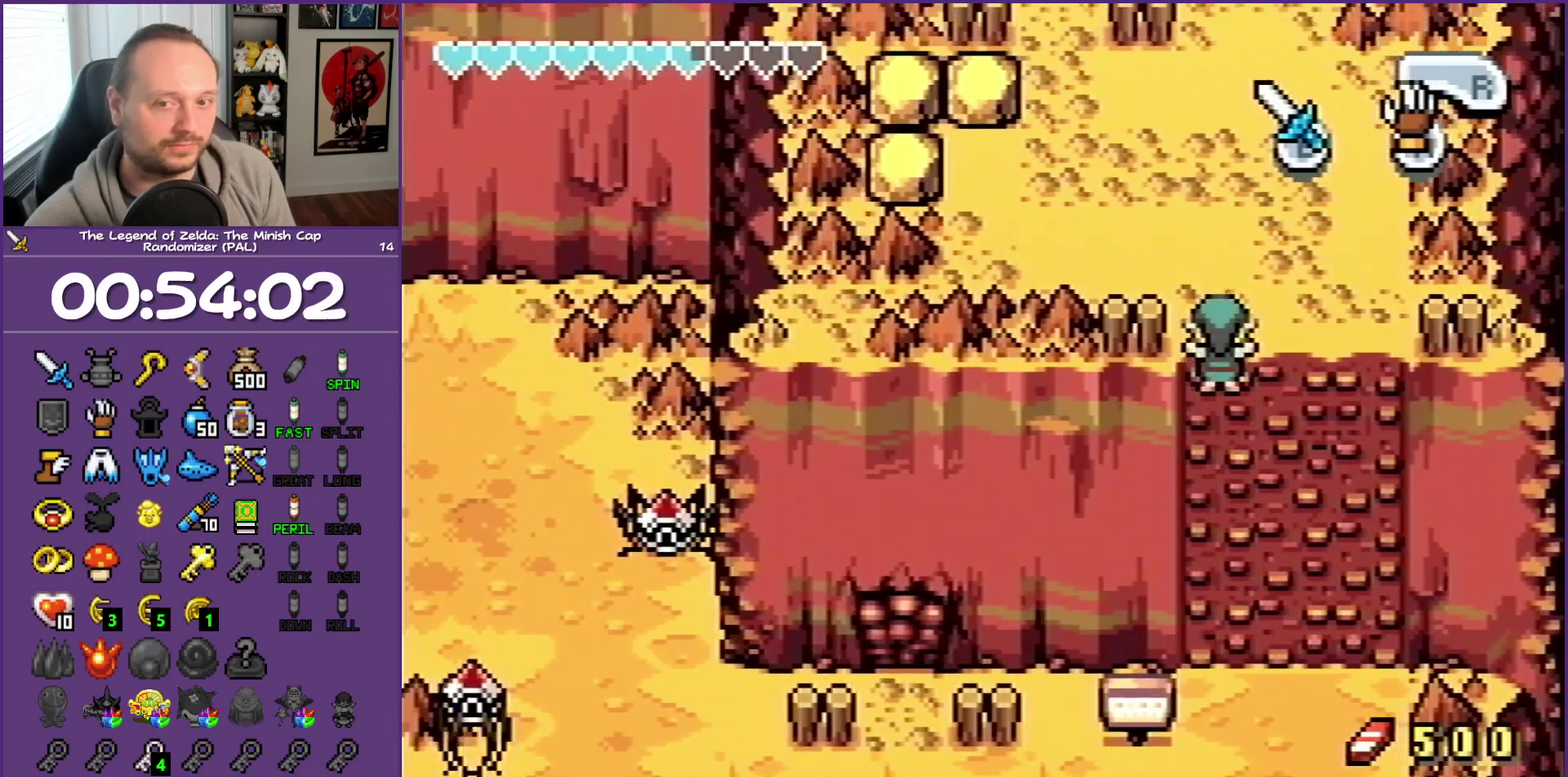
{"buttons": ["R1", "DPAD_UP"], "events": [[500, "R1", "down"]]}
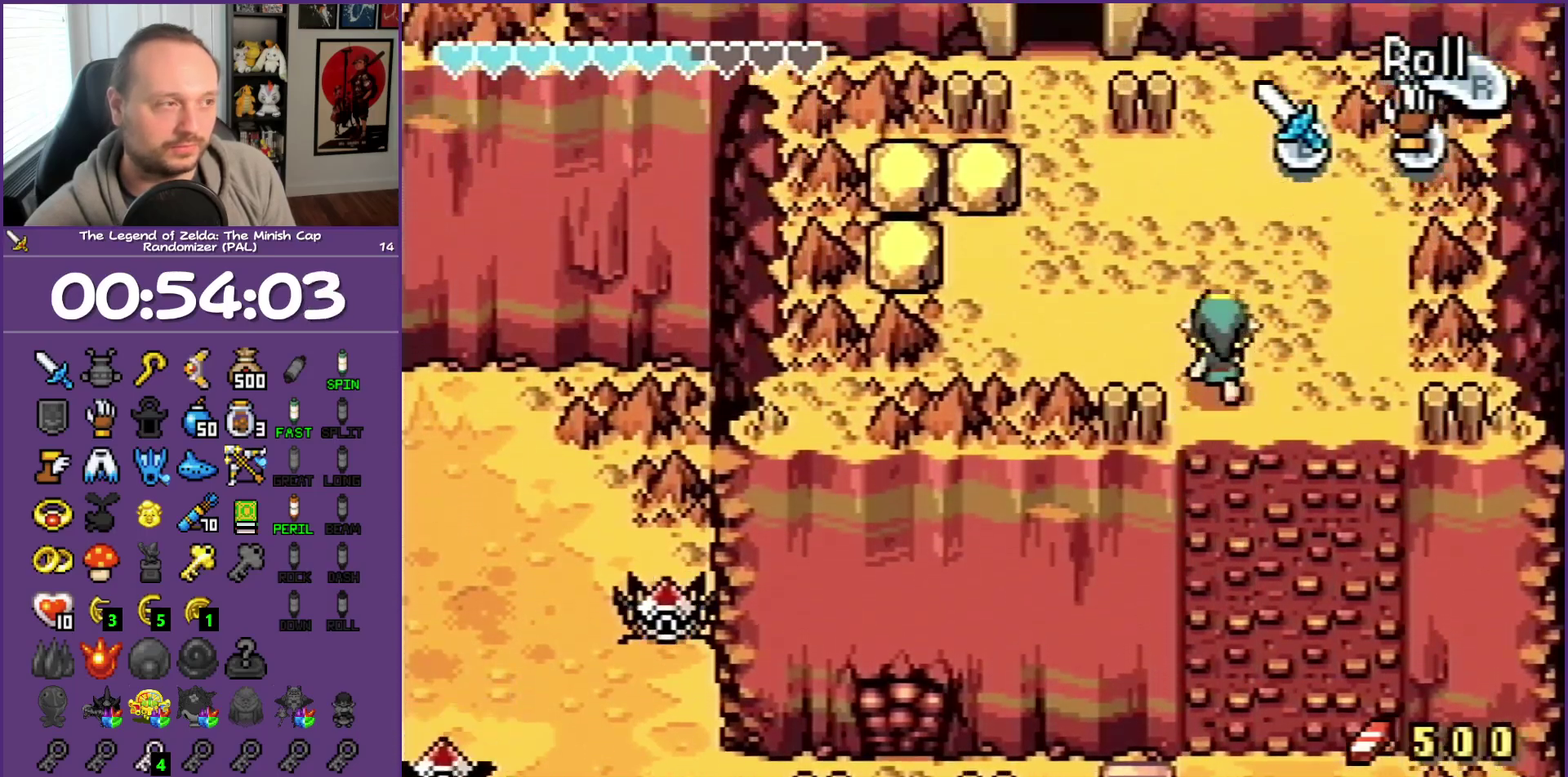
{"buttons": ["DPAD_DOWN", "DPAD_LEFT"], "events": [[183, "R1", "up"], [267, "DPAD_LEFT", "down"], [367, "DPAD_UP", "up"], [417, "DPAD_DOWN", "down"]]}
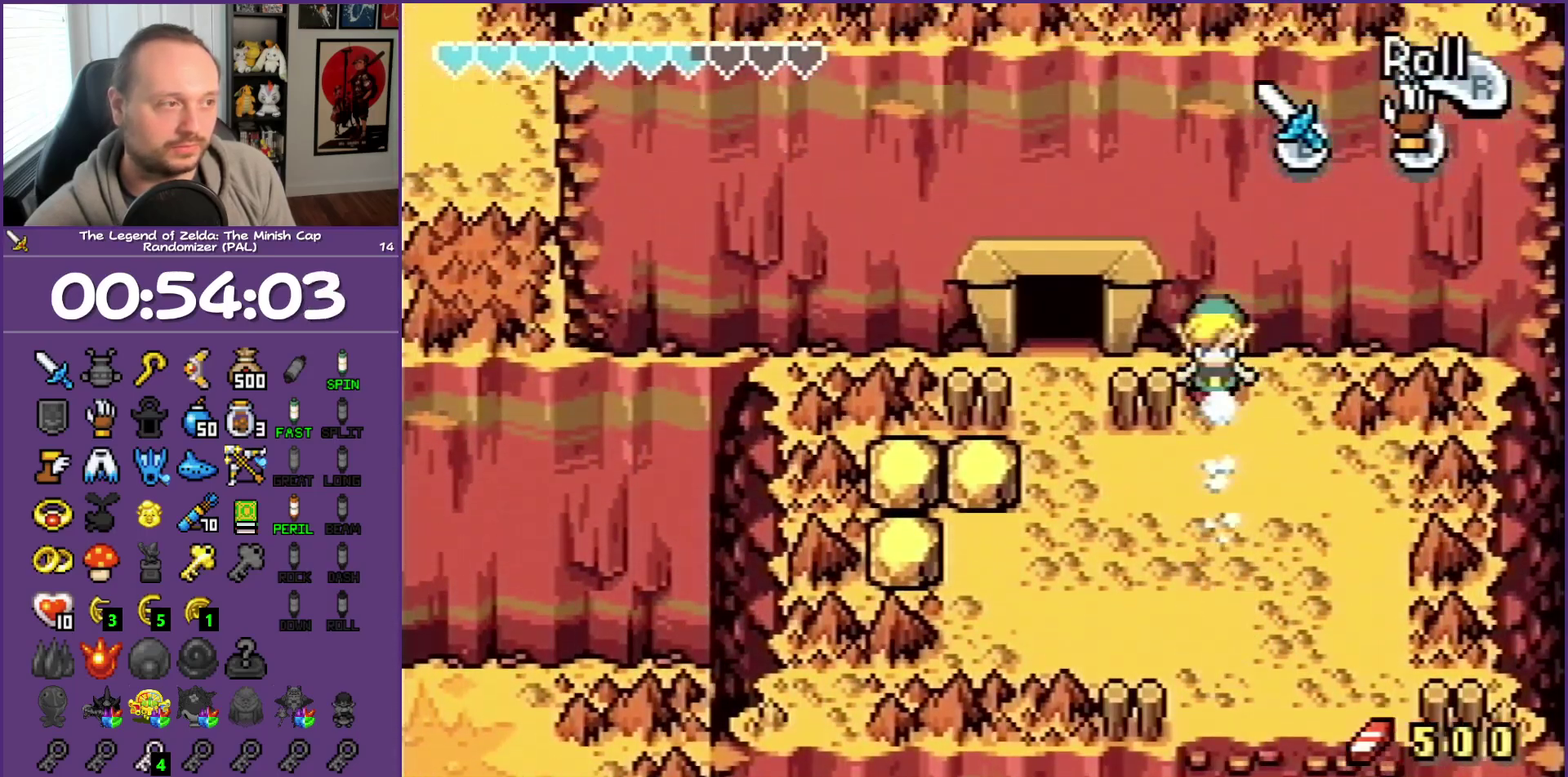
{"buttons": ["DPAD_LEFT"], "events": [[333, "DPAD_DOWN", "up"]]}
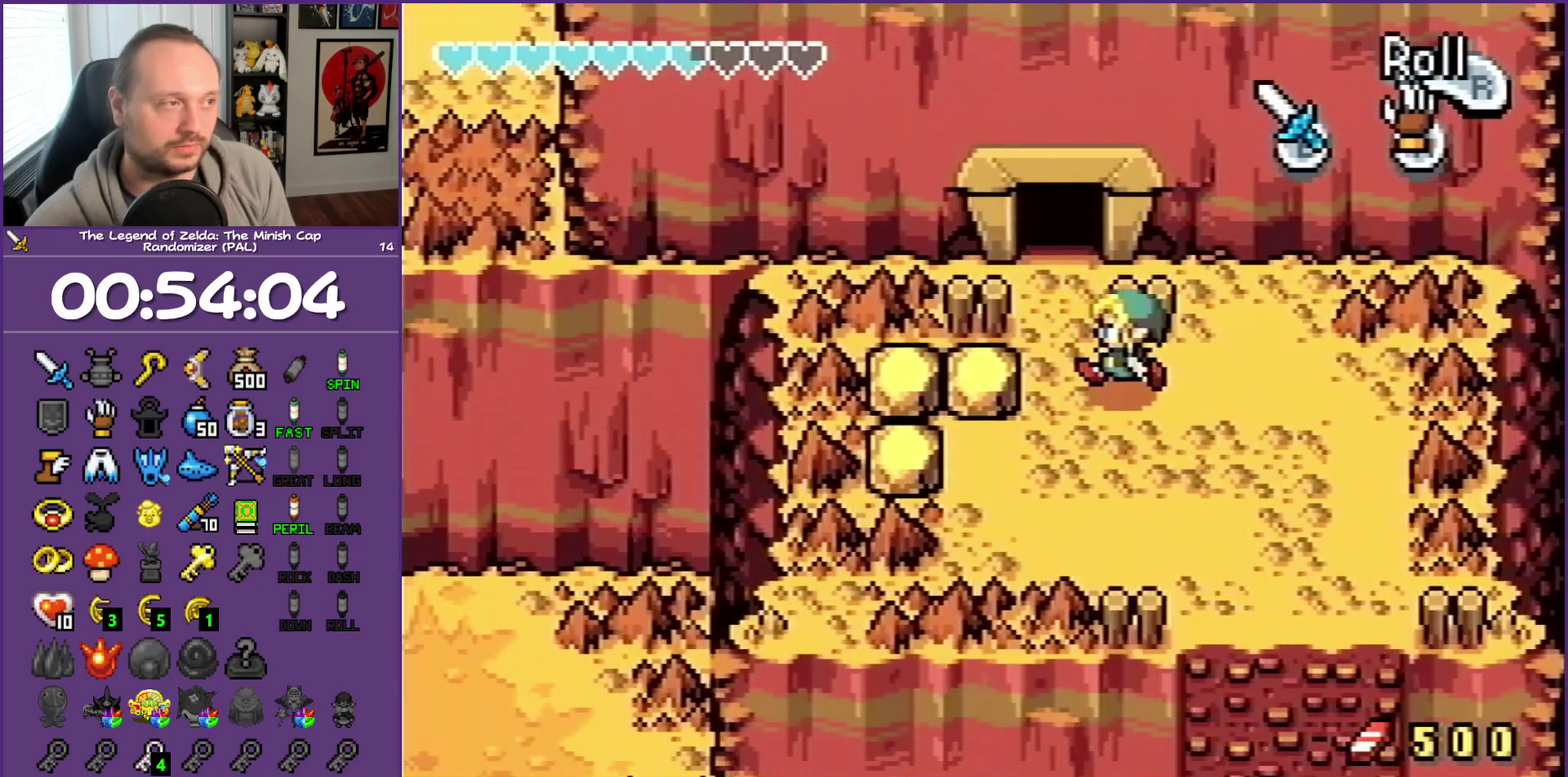
{"buttons": ["R1", "DPAD_UP"], "events": [[100, "DPAD_UP", "down"], [183, "DPAD_LEFT", "up"], [333, "R1", "down"]]}
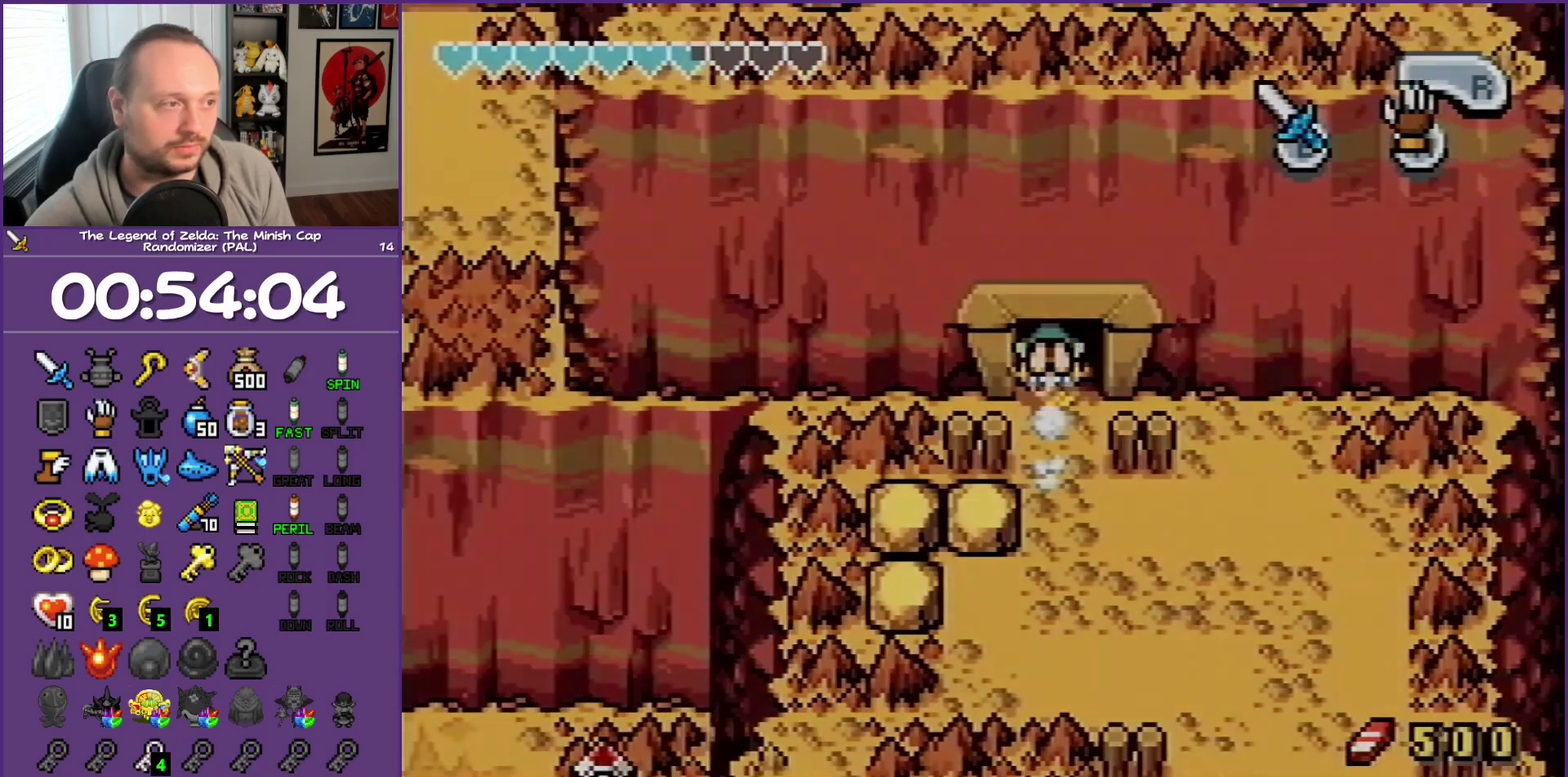
{"buttons": ["DPAD_UP"], "events": [[83, "DPAD_UP", "up"], [250, "R1", "up"], [350, "DPAD_UP", "down"]]}
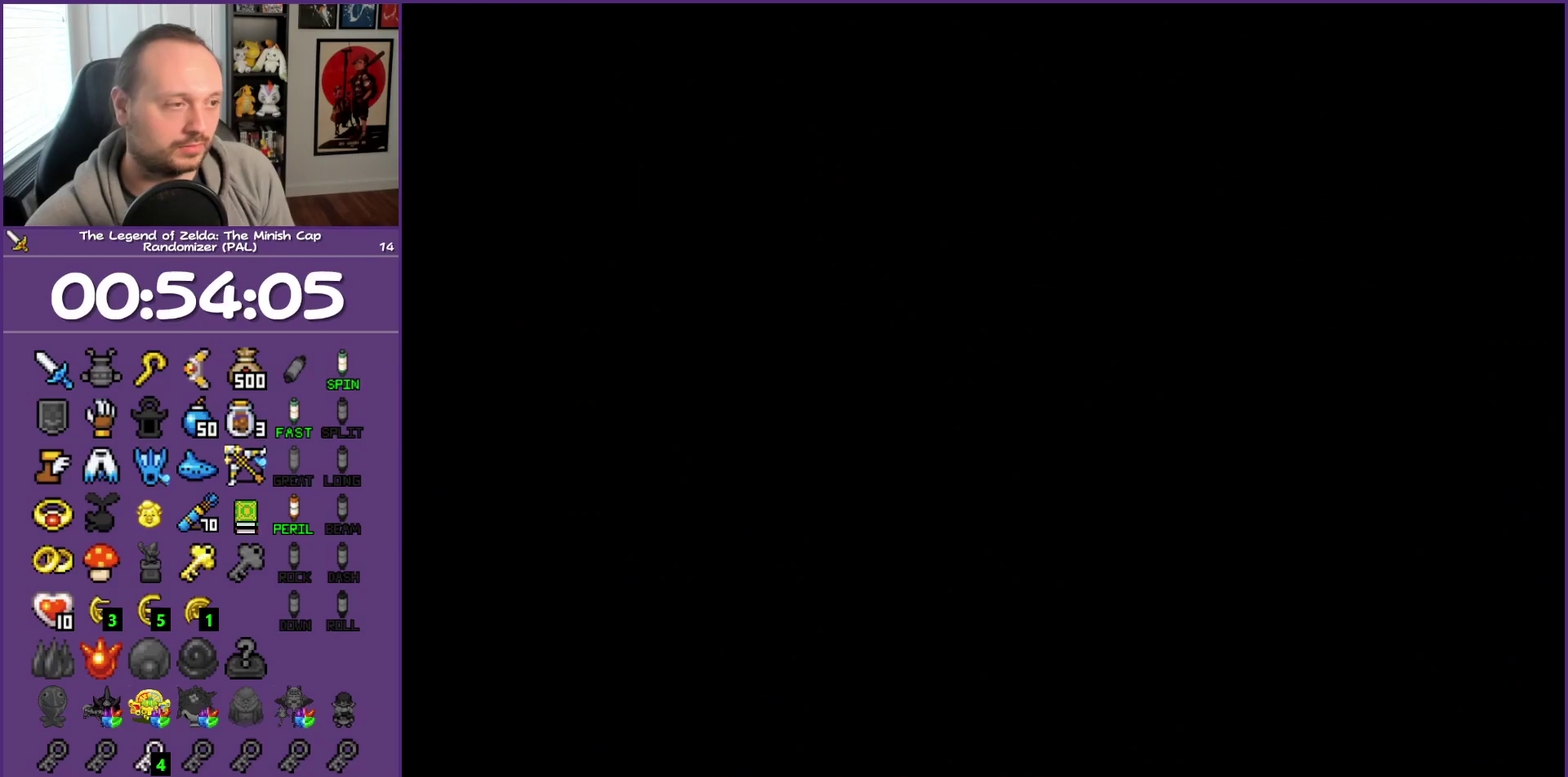
{"buttons": ["R1", "DPAD_UP"], "events": [[450, "R1", "down"]]}
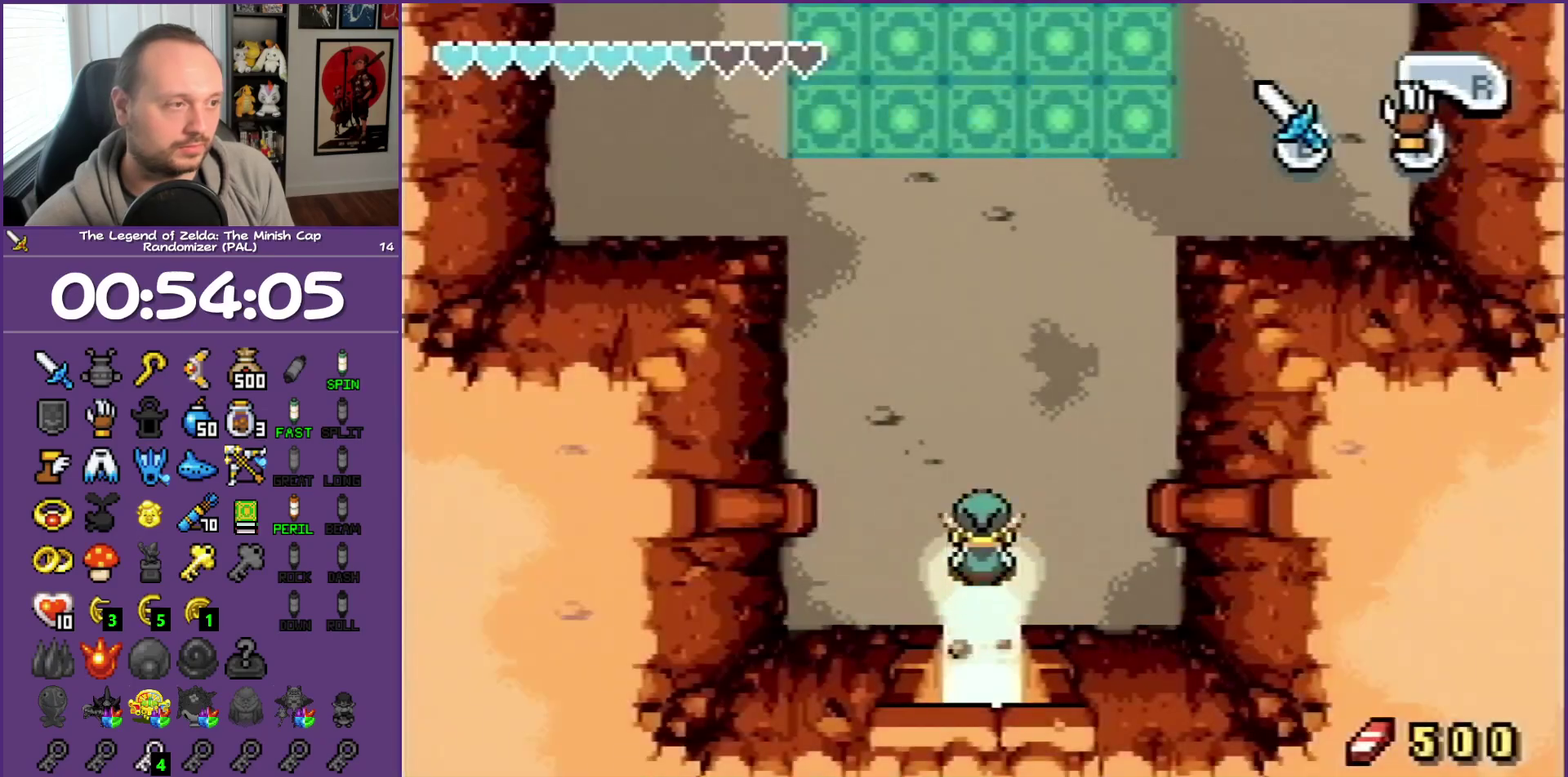
{"buttons": ["B", "DPAD_UP"], "events": [[133, "R1", "up"], [433, "B", "down"]]}
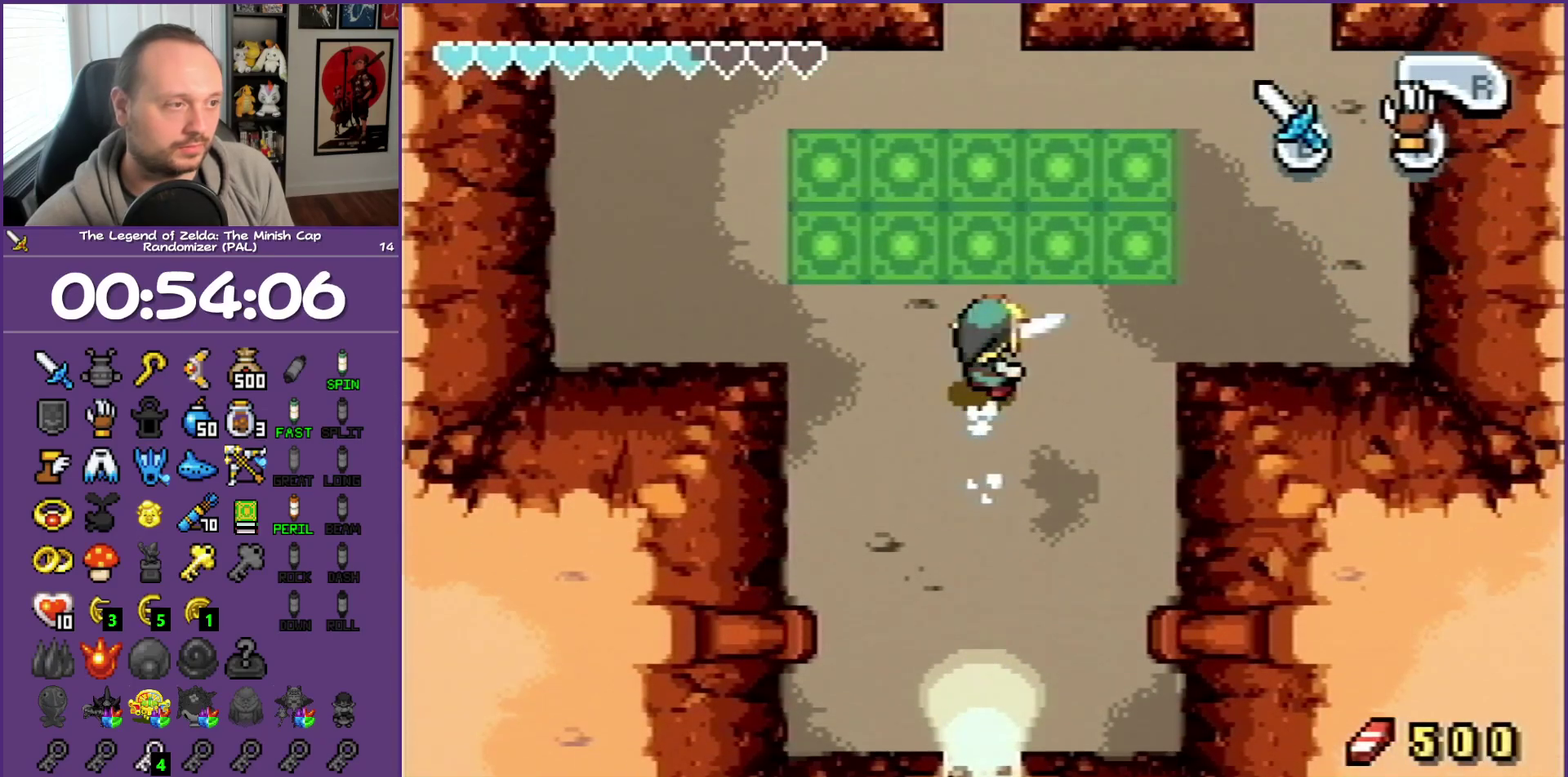
{"buttons": ["B", "DPAD_UP", "DPAD_LEFT"], "events": [[117, "DPAD_LEFT", "down"]]}
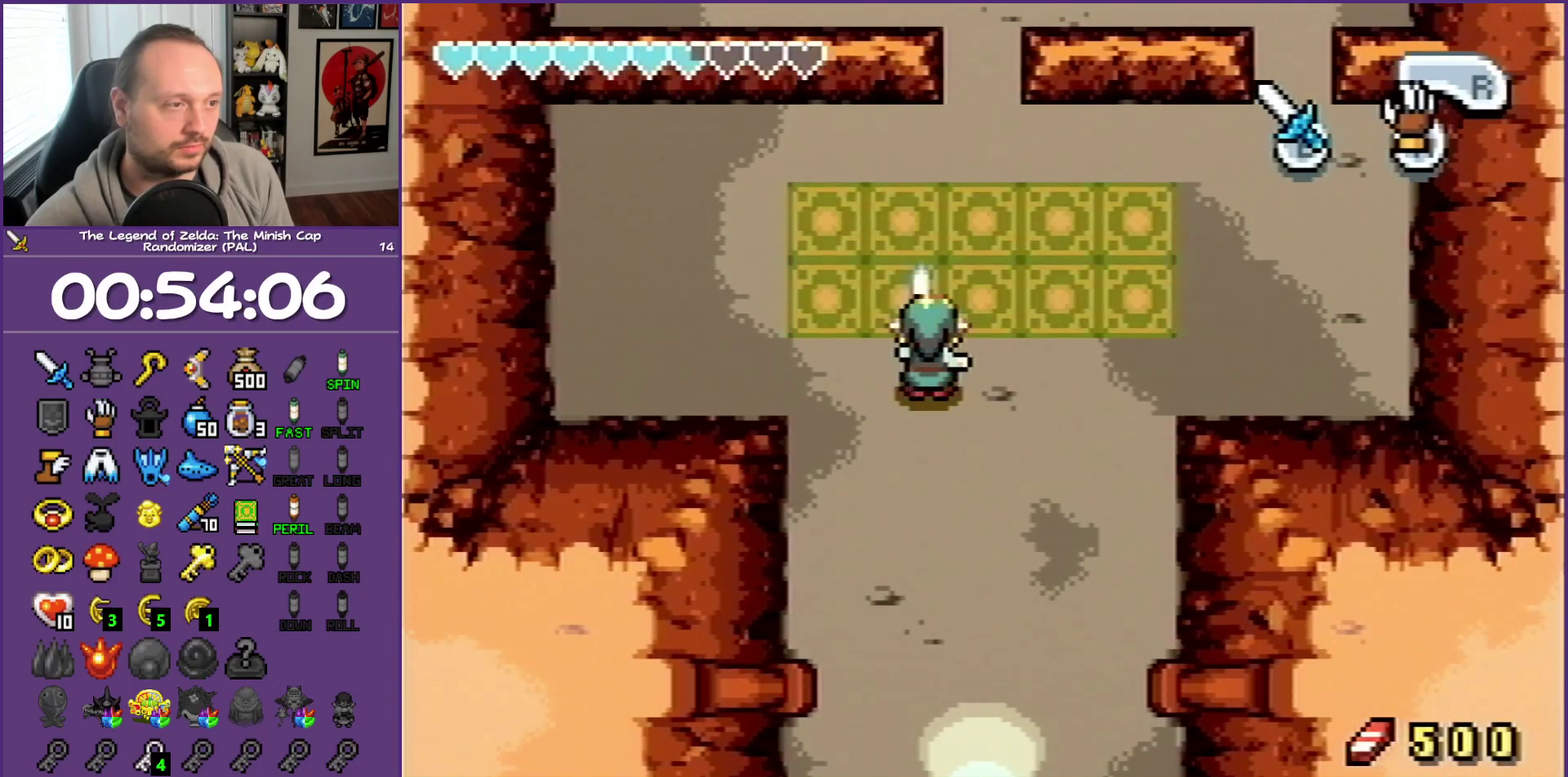
{"buttons": ["B", "DPAD_UP", "DPAD_LEFT"], "events": []}
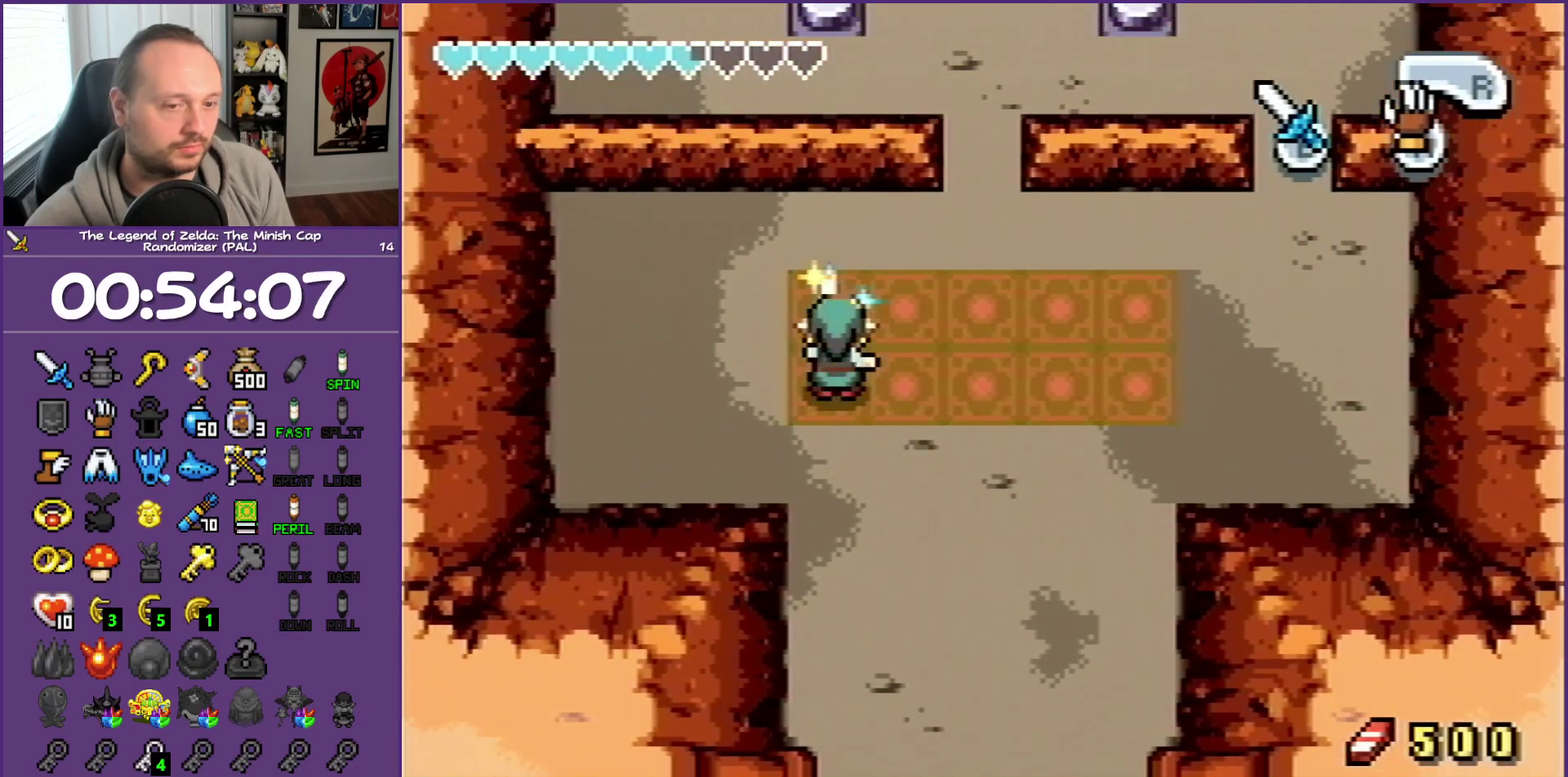
{"buttons": ["B"], "events": [[33, "DPAD_LEFT", "up"], [33, "DPAD_UP", "up"]]}
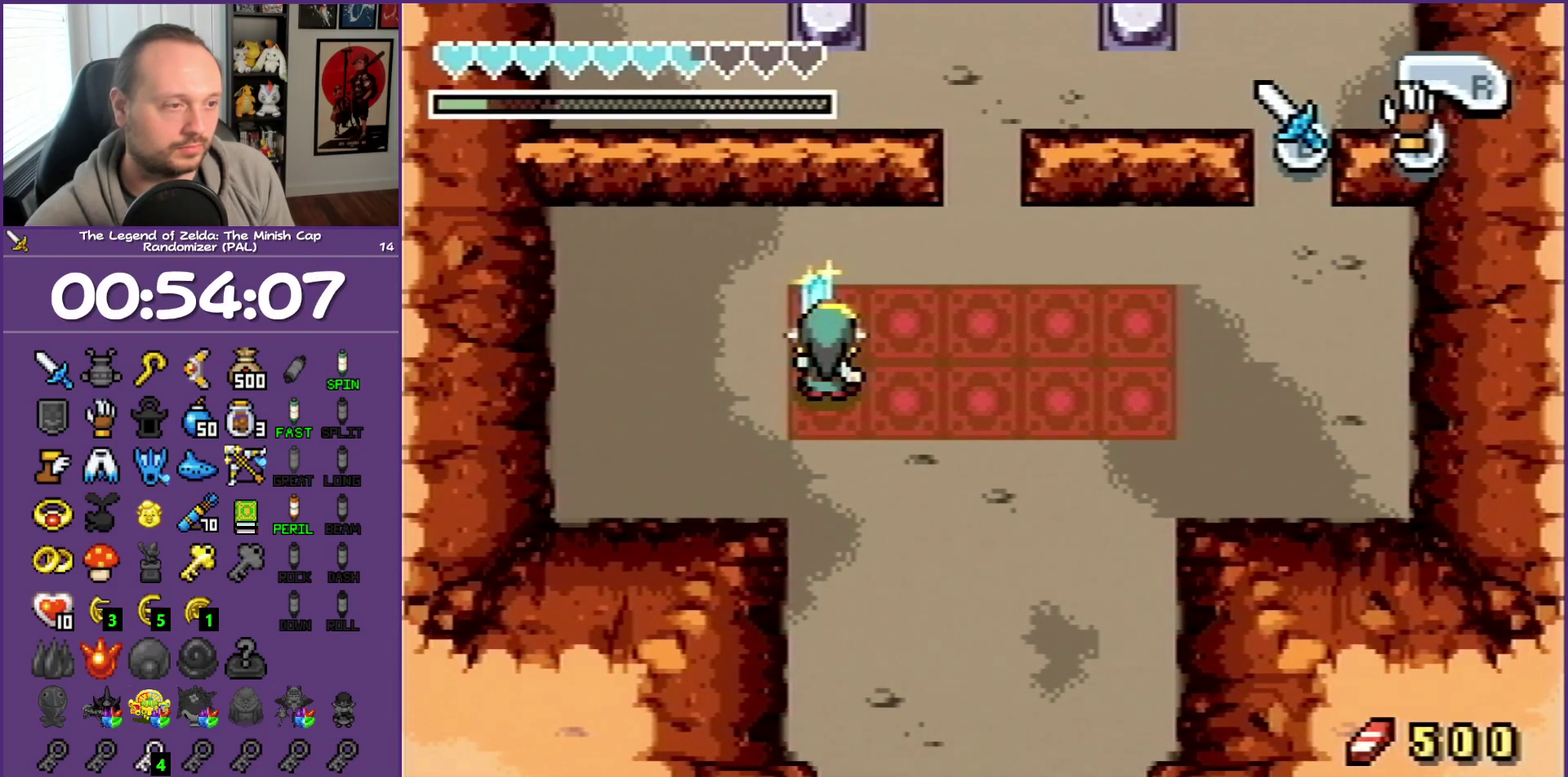
{"buttons": ["B"], "events": []}
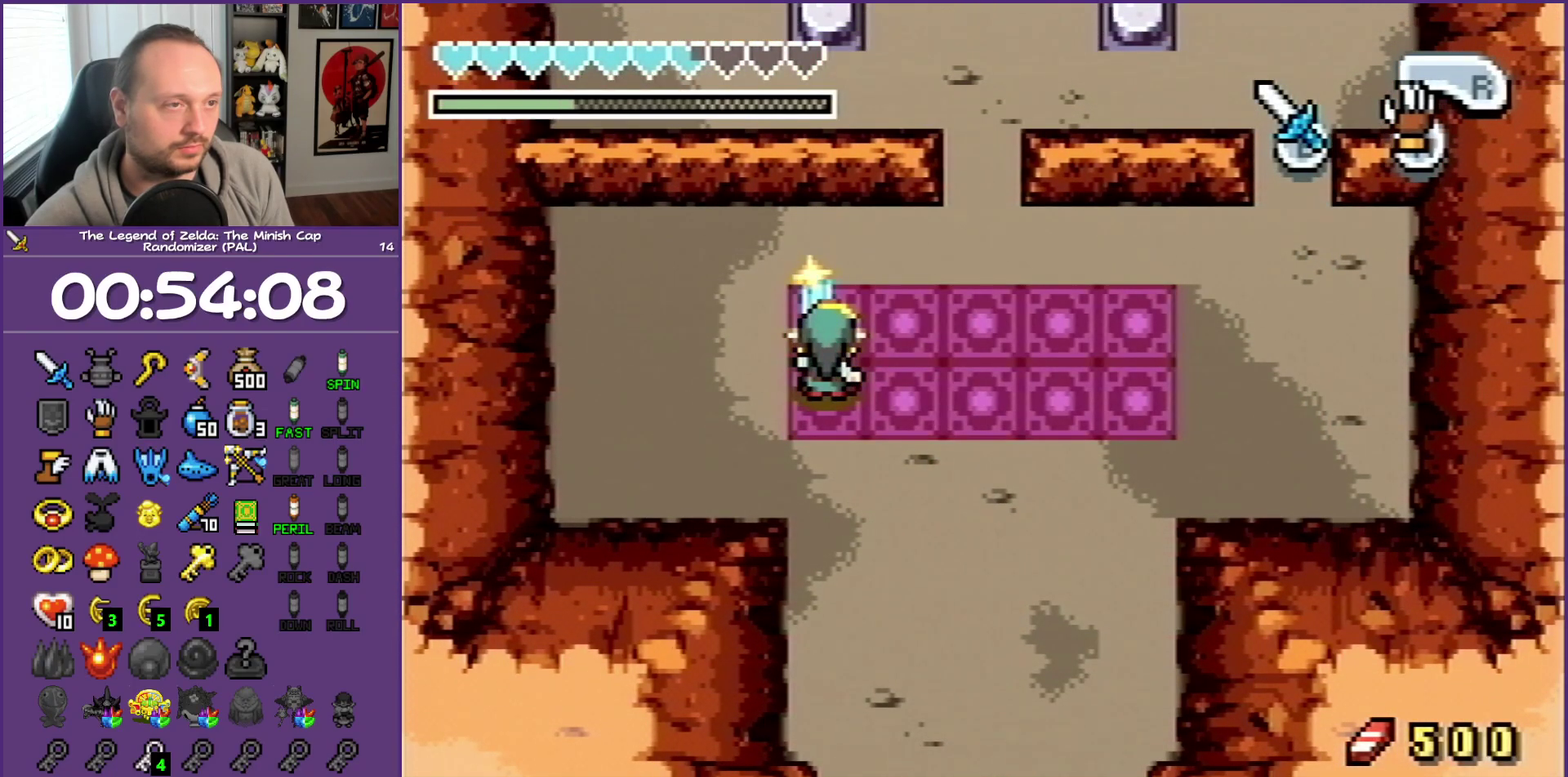
{"buttons": ["B"], "events": []}
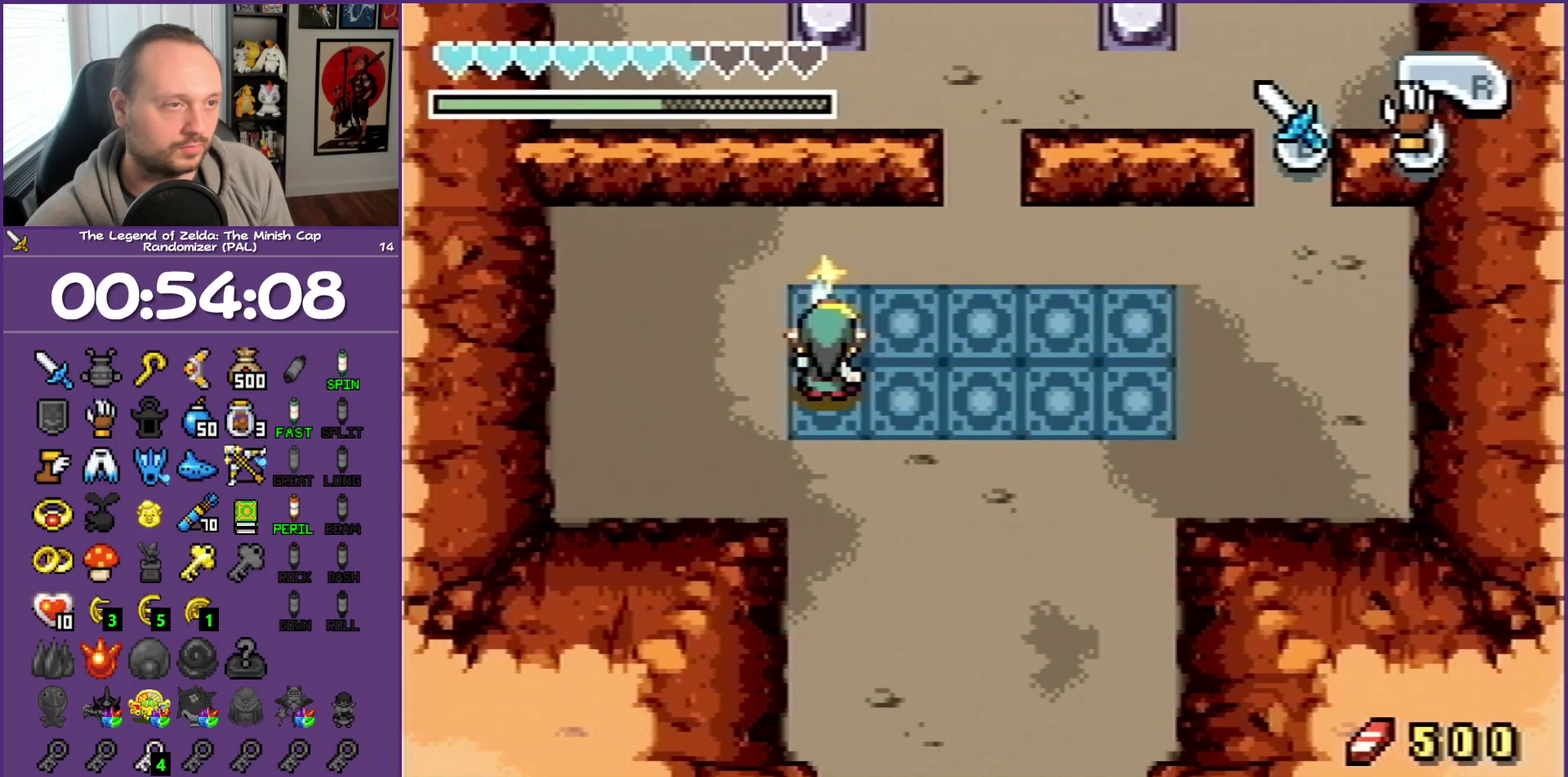
{"buttons": ["B"], "events": []}
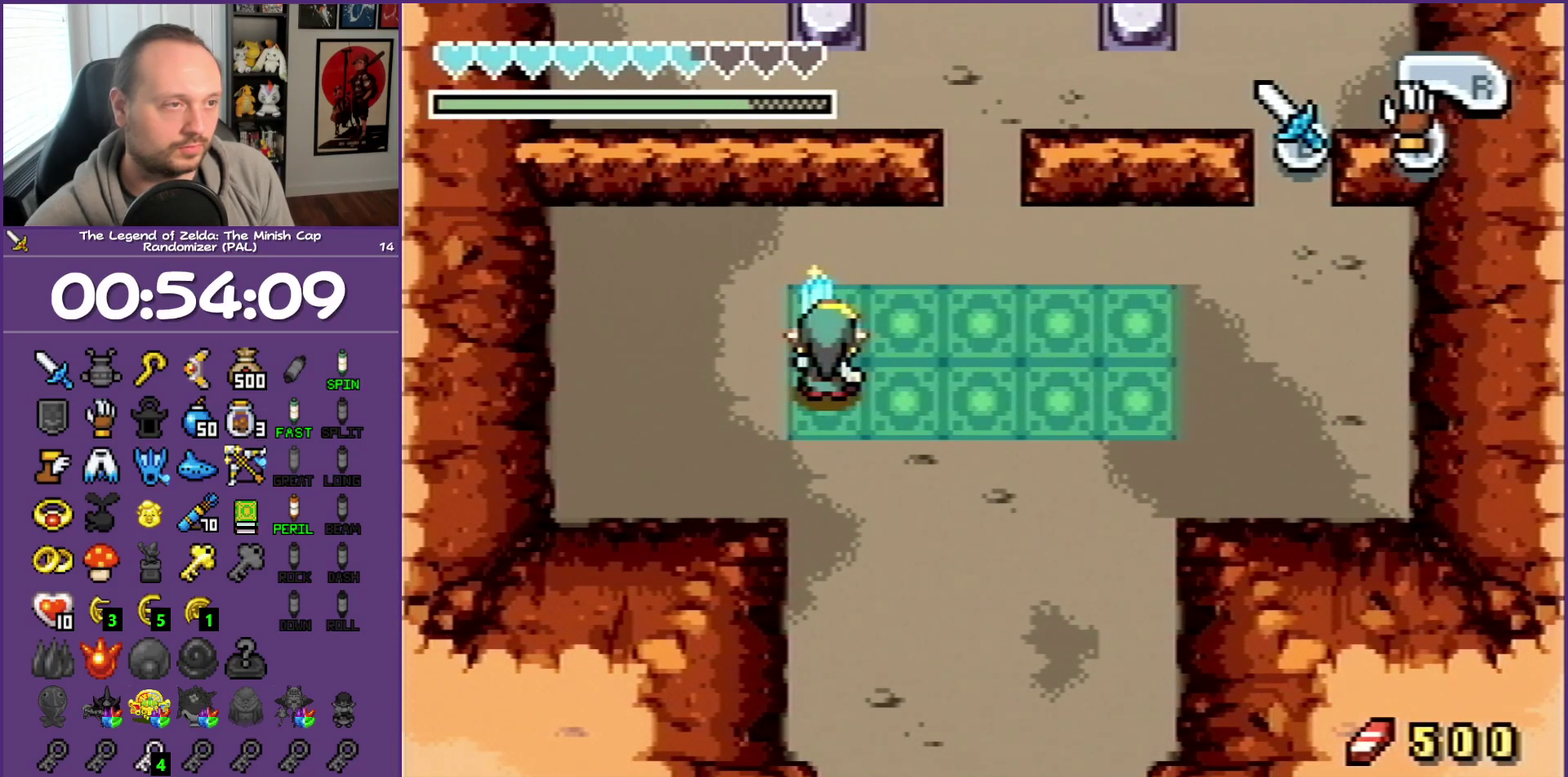
{"buttons": ["B", "DPAD_UP"], "events": [[433, "DPAD_UP", "down"]]}
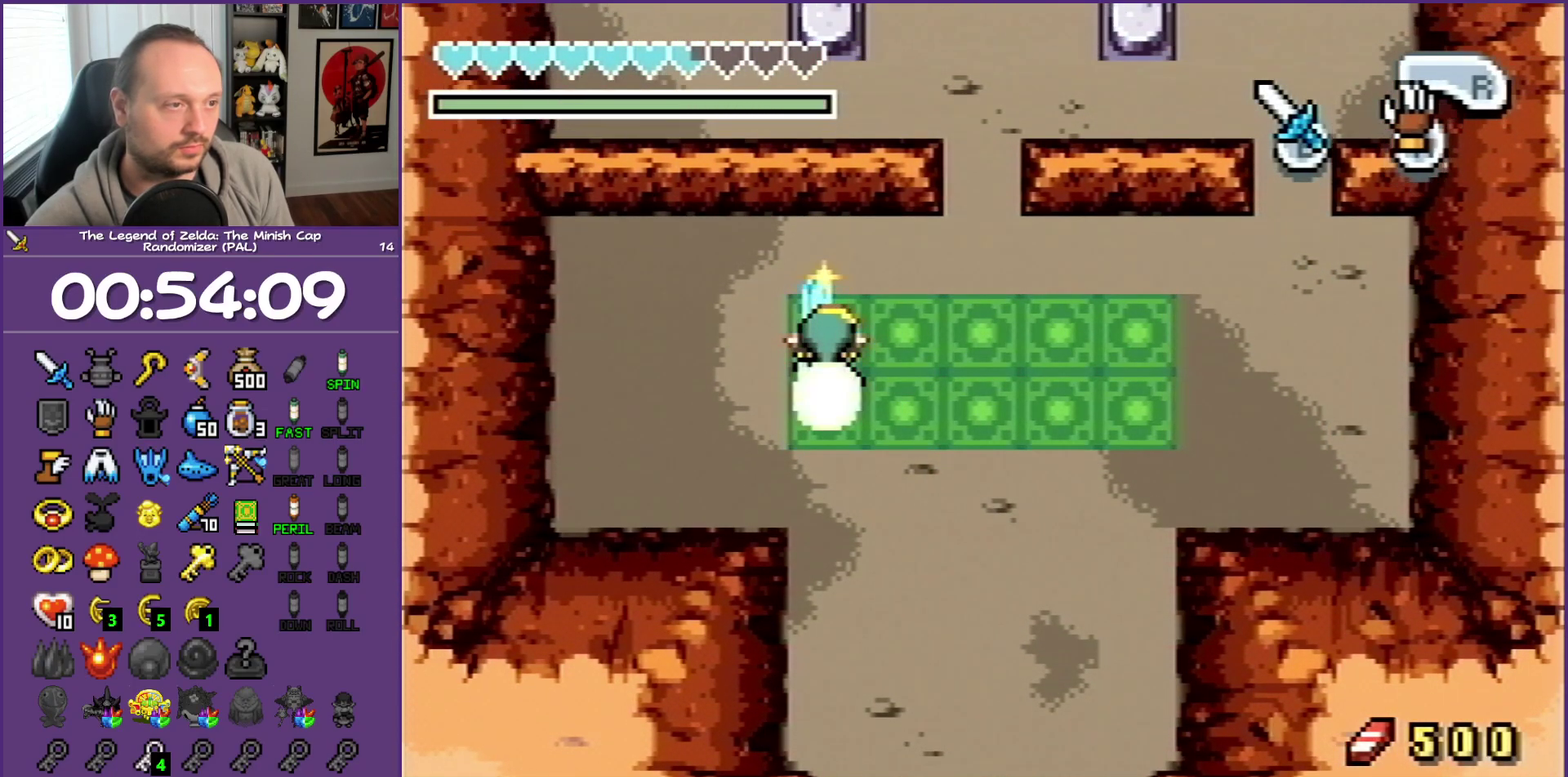
{"buttons": ["B", "DPAD_UP", "DPAD_RIGHT"], "events": [[300, "DPAD_RIGHT", "down"]]}
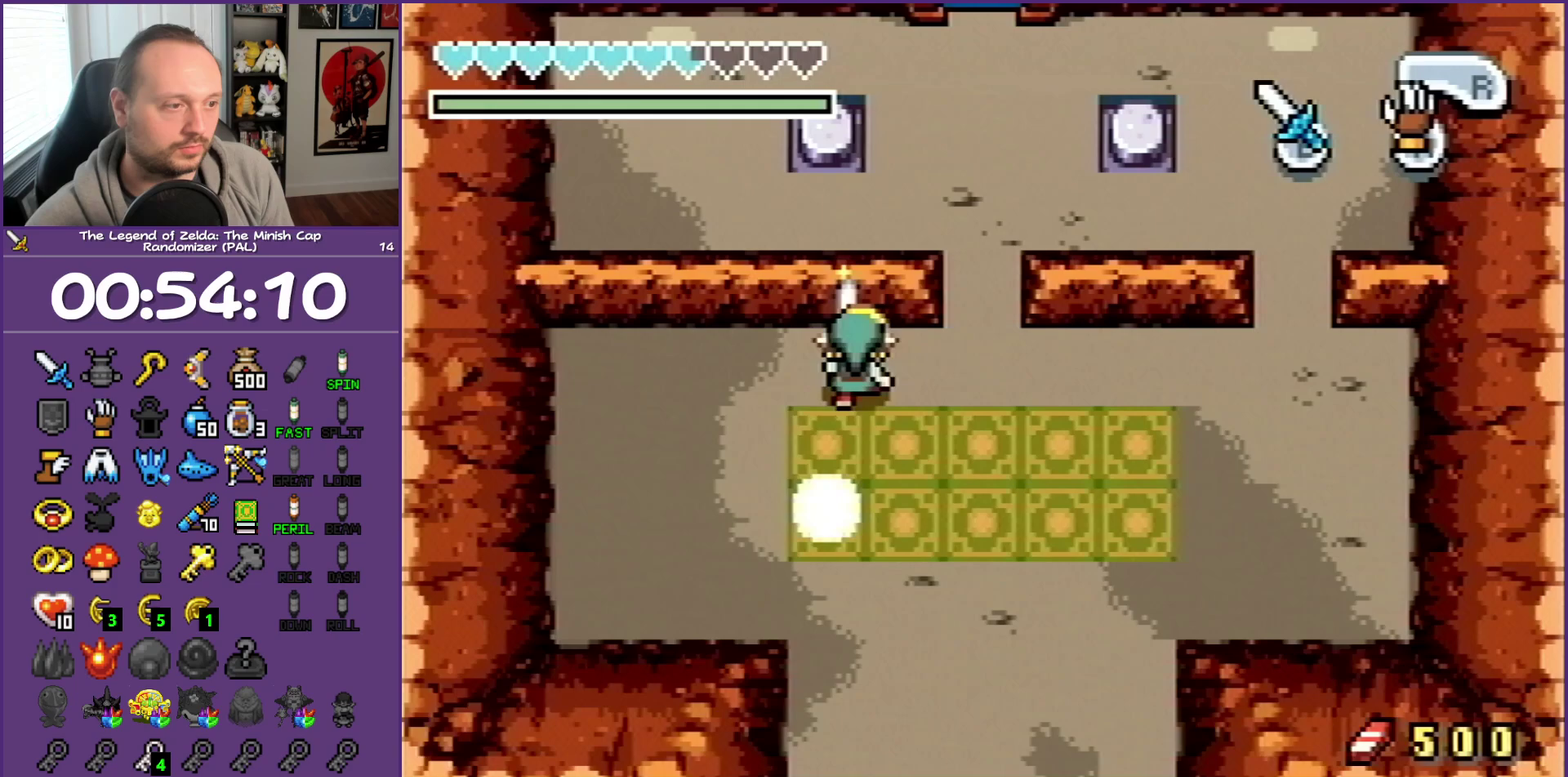
{"buttons": ["B", "DPAD_RIGHT"], "events": [[33, "DPAD_UP", "up"]]}
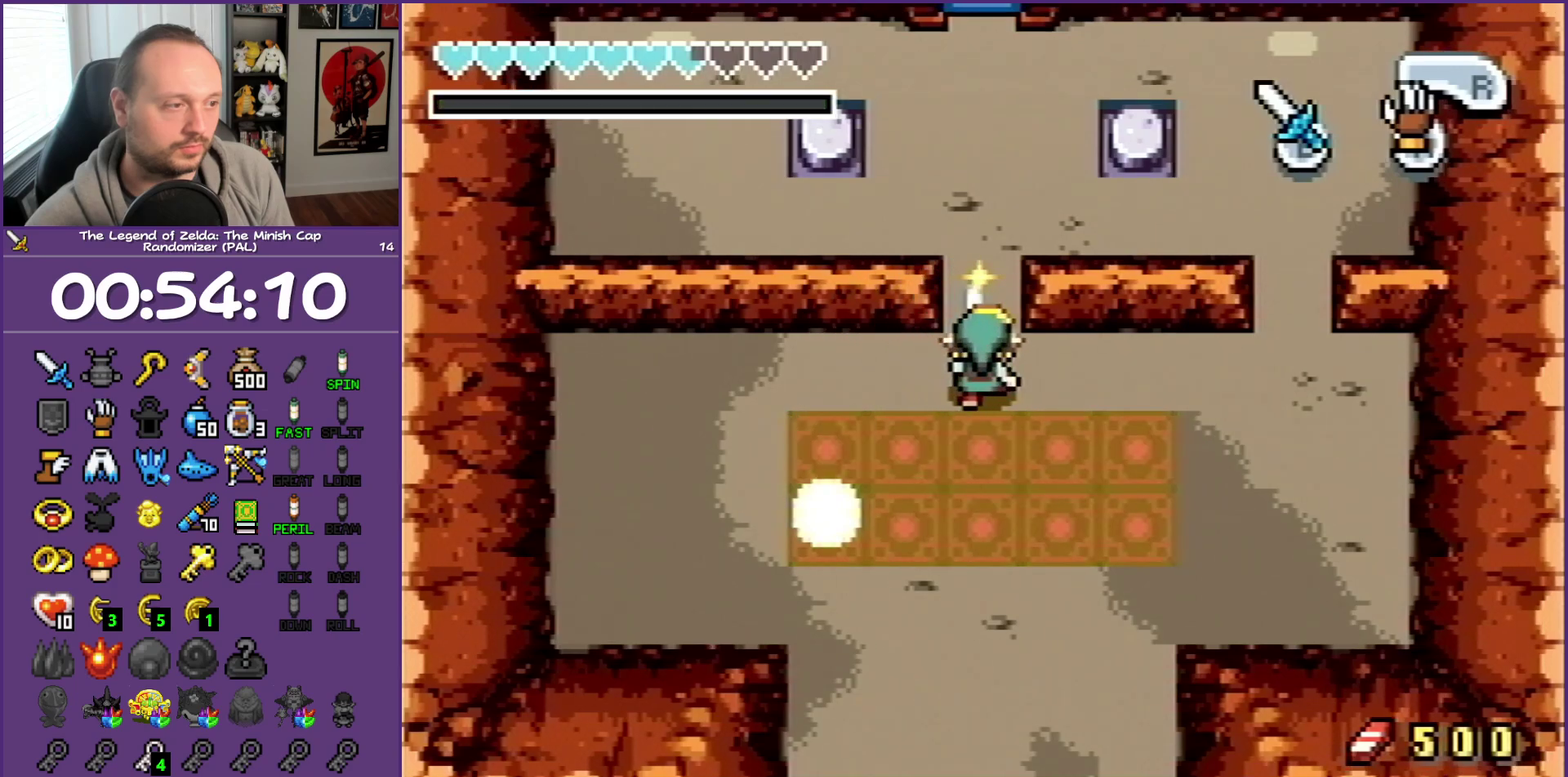
{"buttons": ["B", "DPAD_DOWN", "DPAD_RIGHT"], "events": [[500, "DPAD_DOWN", "down"]]}
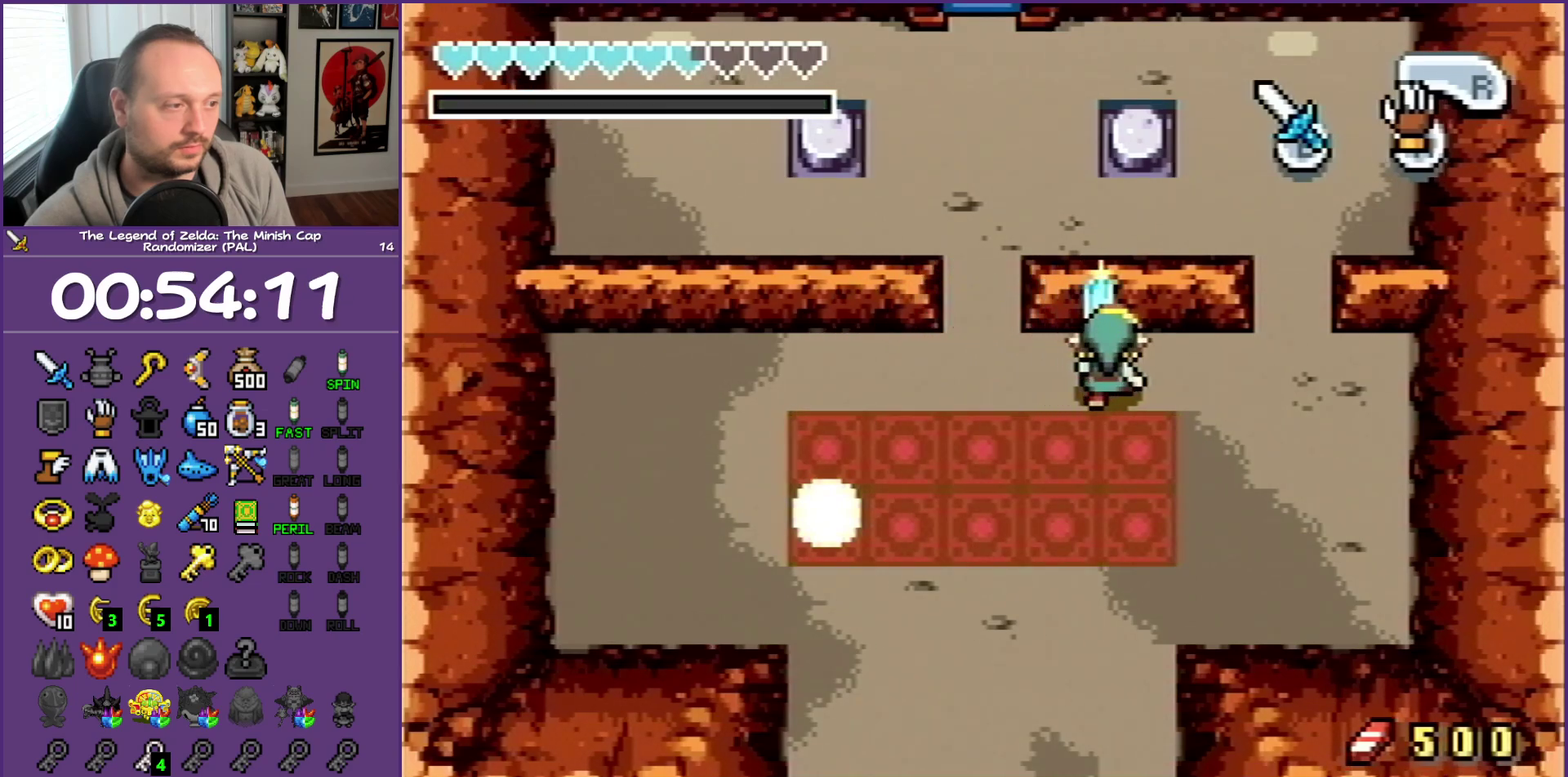
{"buttons": ["DPAD_RIGHT"], "events": [[83, "DPAD_RIGHT", "up"], [217, "DPAD_RIGHT", "down"], [267, "DPAD_DOWN", "up"], [467, "B", "up"]]}
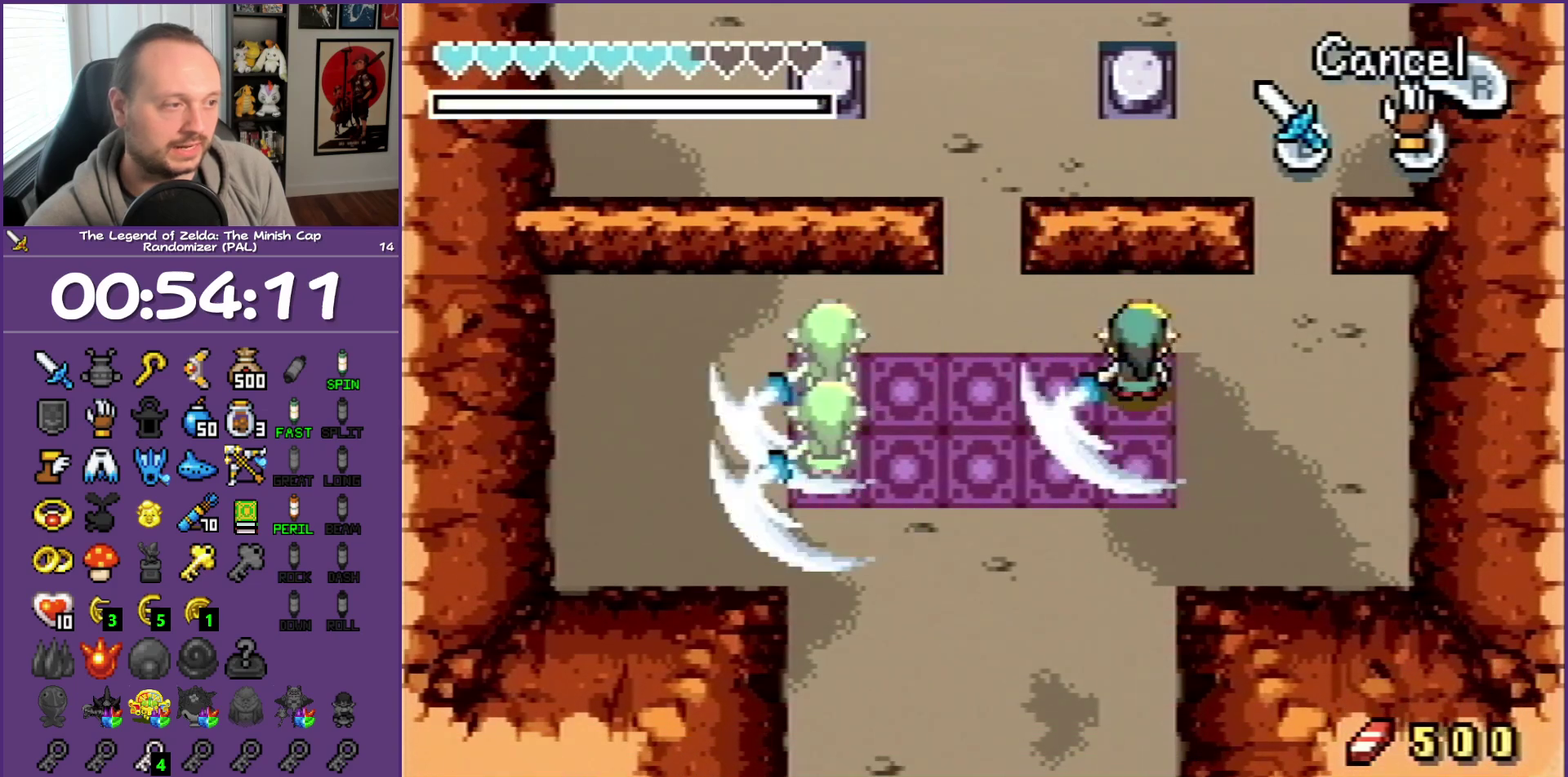
{"buttons": ["DPAD_UP", "DPAD_RIGHT"], "events": [[467, "DPAD_UP", "down"]]}
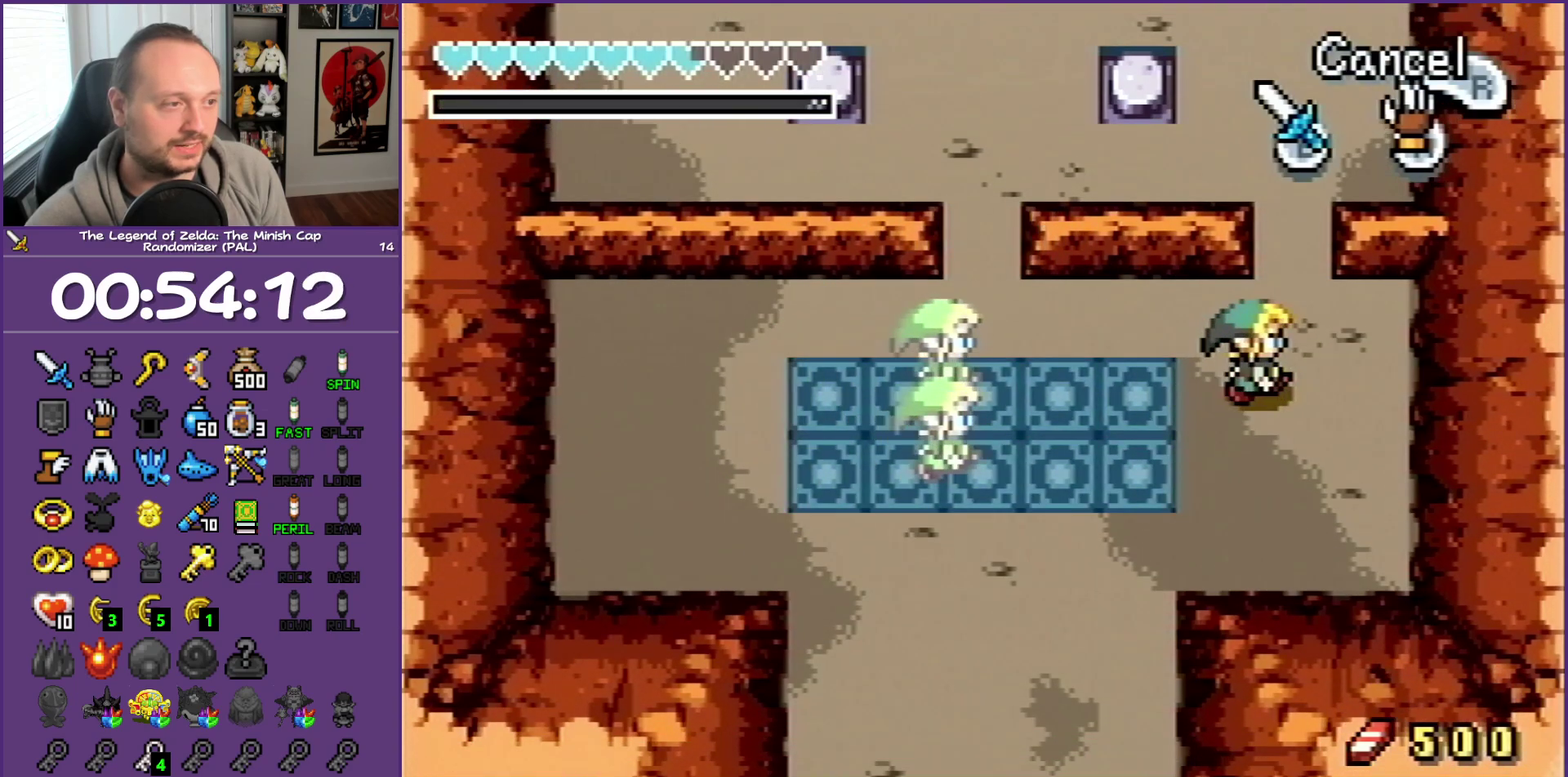
{"buttons": ["DPAD_UP"], "events": [[67, "DPAD_RIGHT", "up"]]}
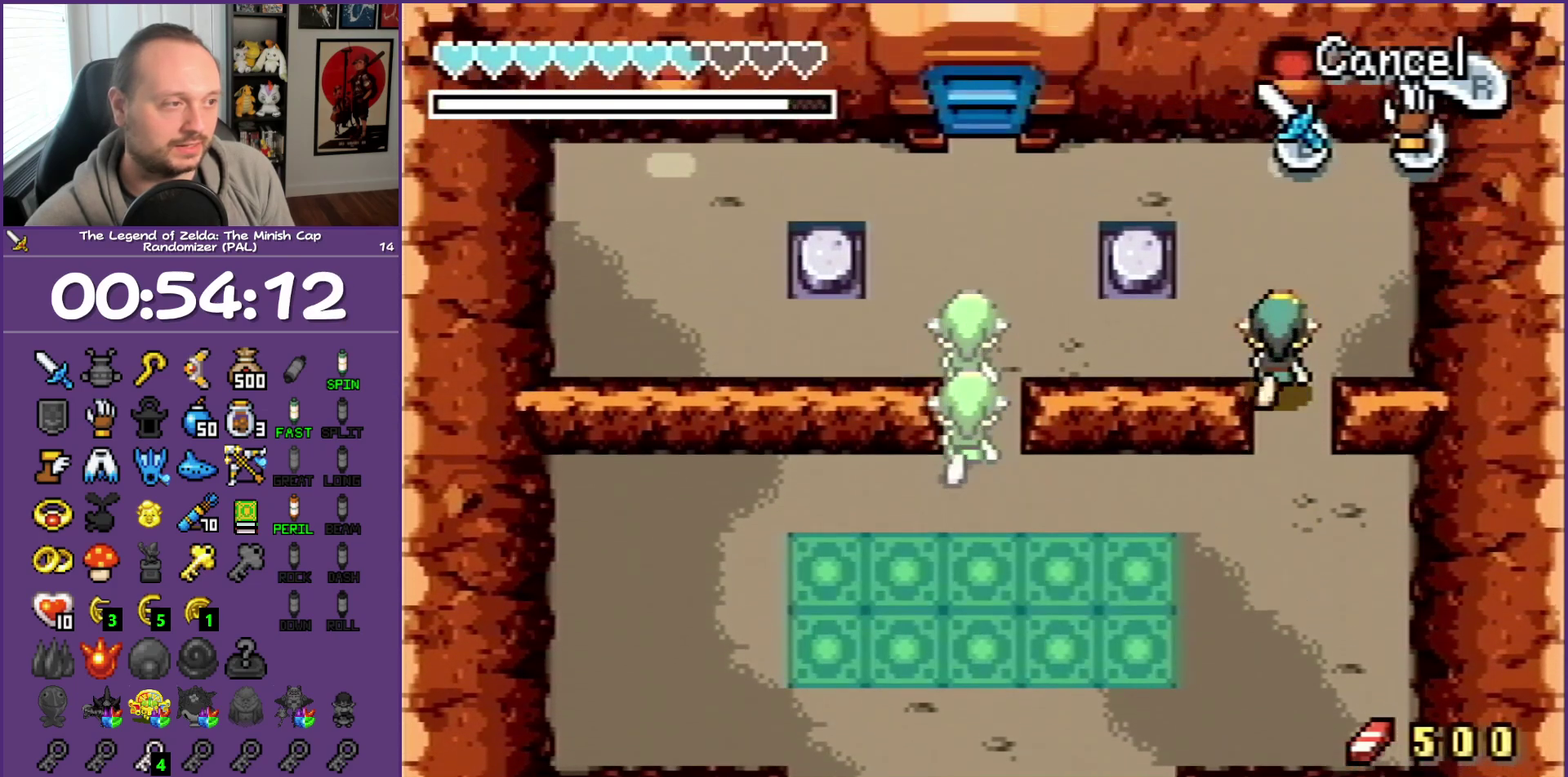
{"buttons": ["DPAD_LEFT"], "events": [[250, "DPAD_LEFT", "down"], [367, "DPAD_UP", "up"]]}
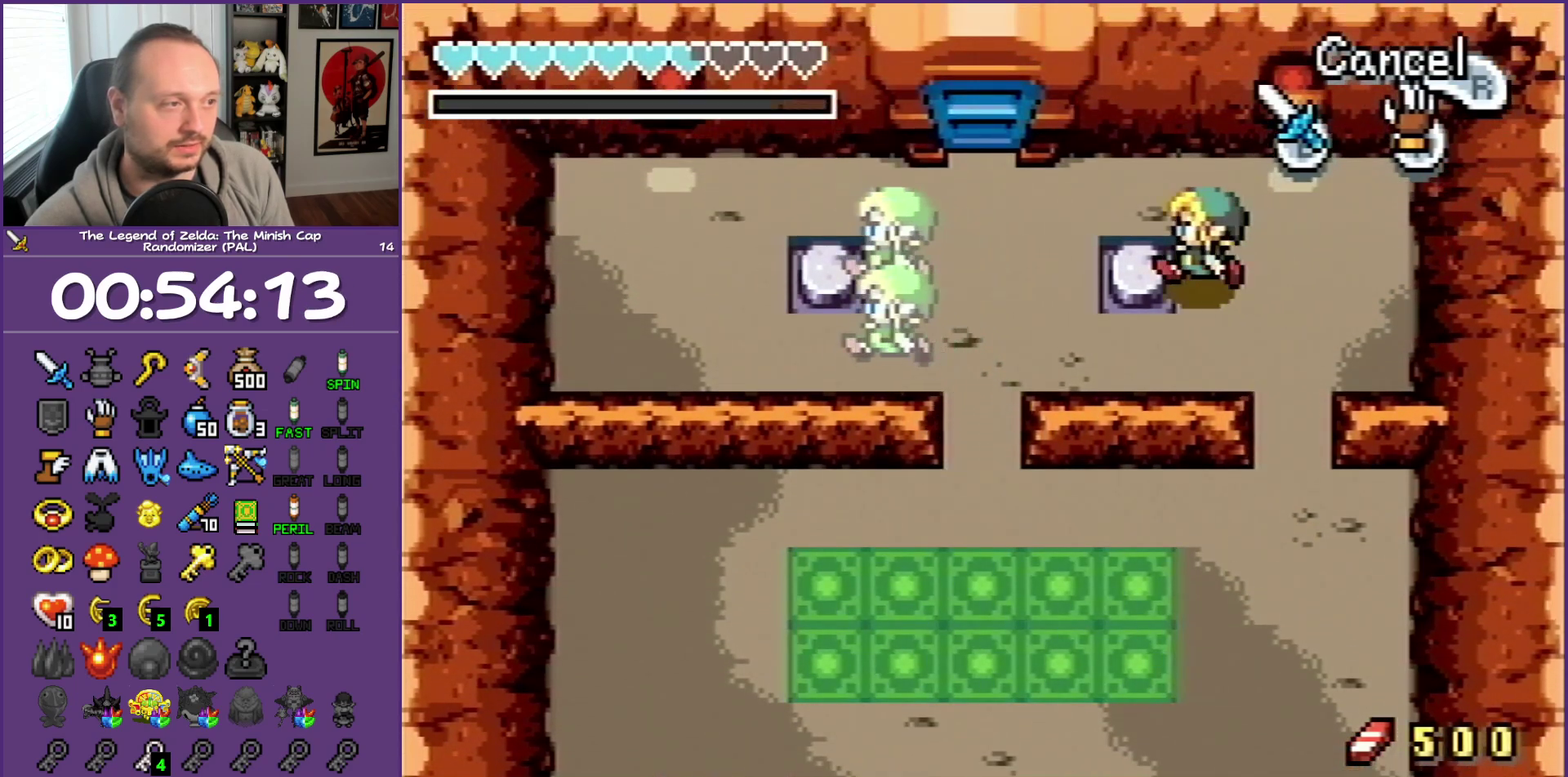
{"buttons": ["DPAD_LEFT"], "events": []}
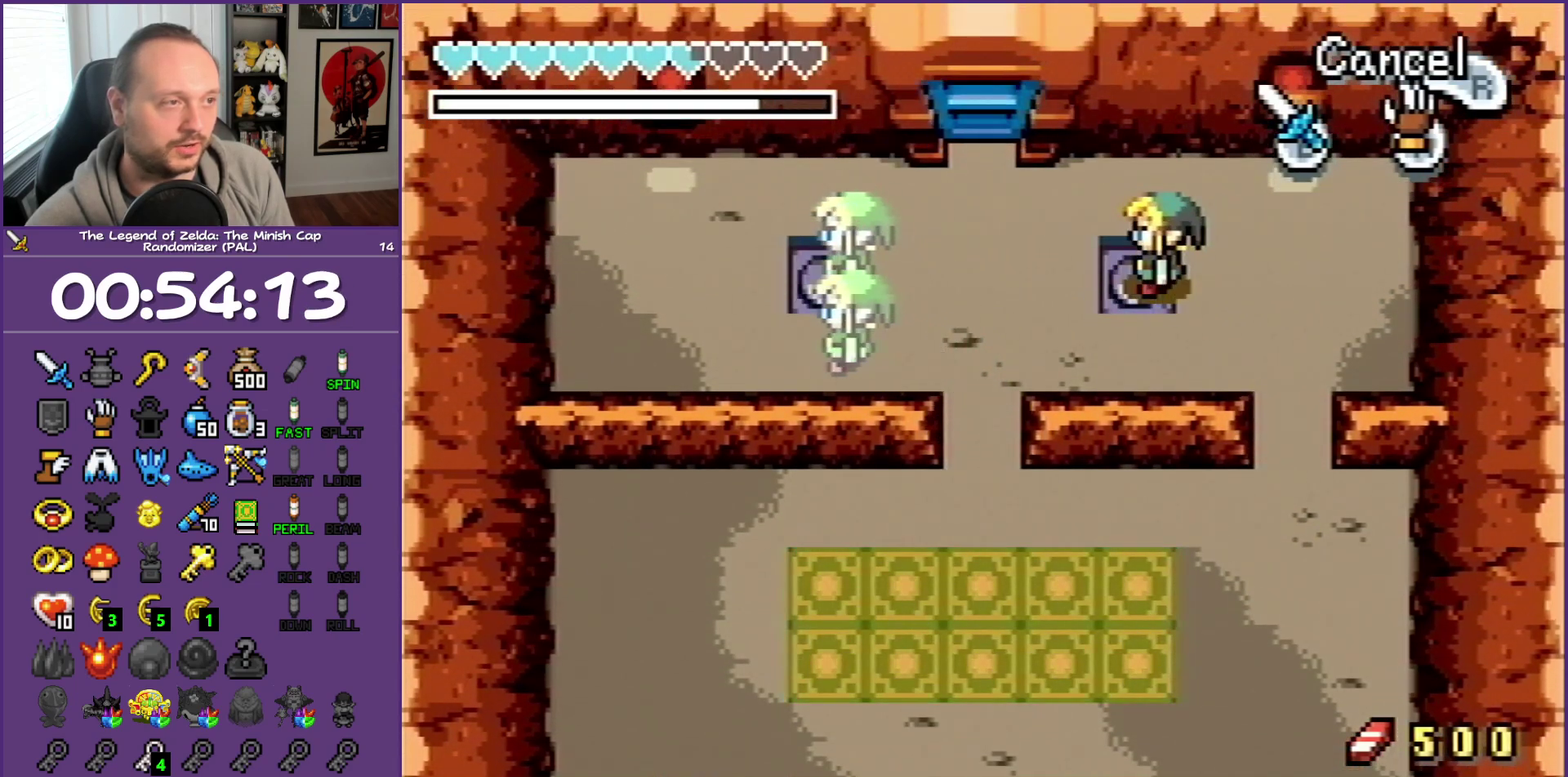
{"buttons": ["DPAD_LEFT"], "events": []}
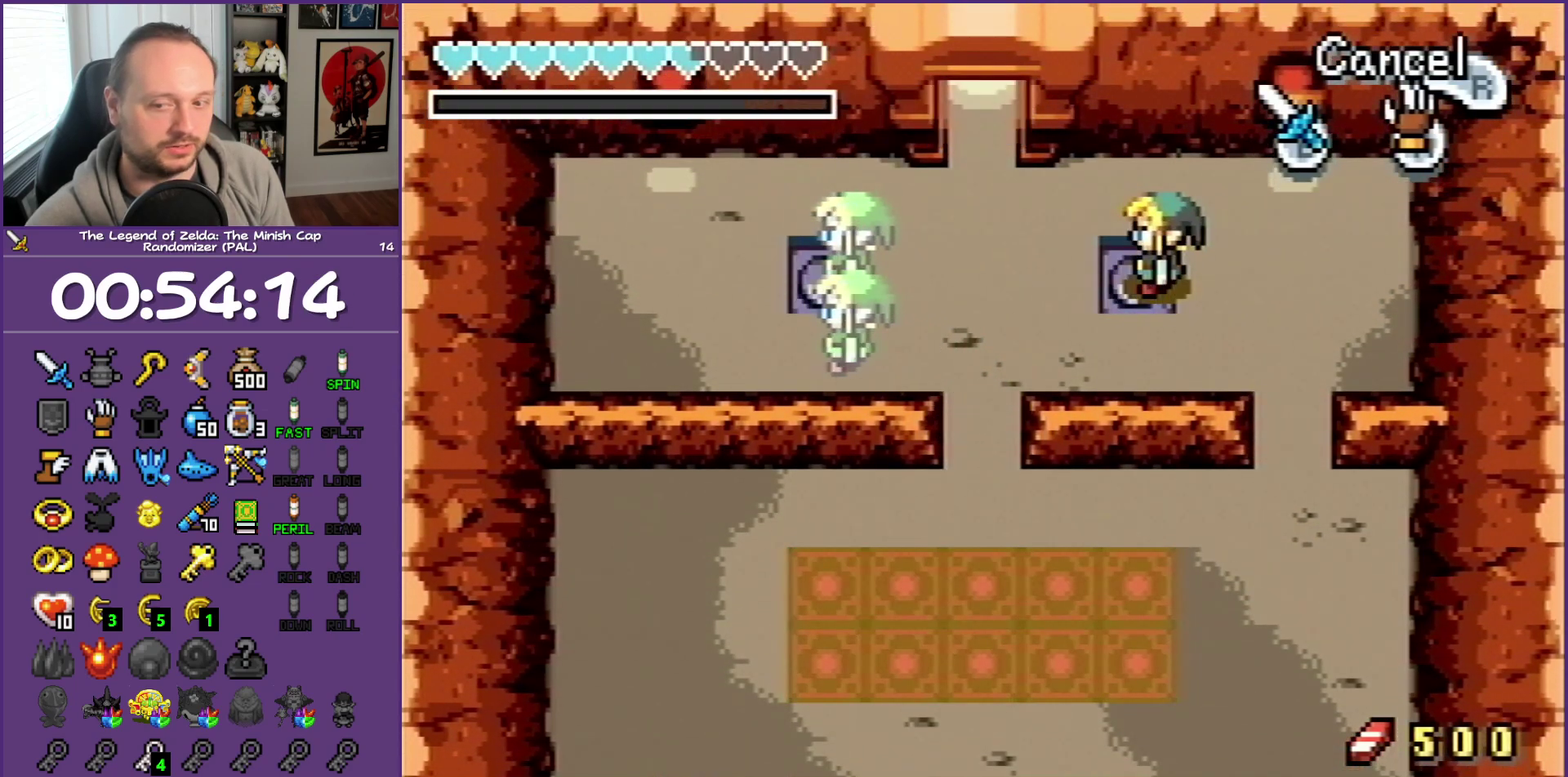
{"buttons": ["DPAD_LEFT"], "events": [[317, "R1", "down"], [500, "R1", "up"]]}
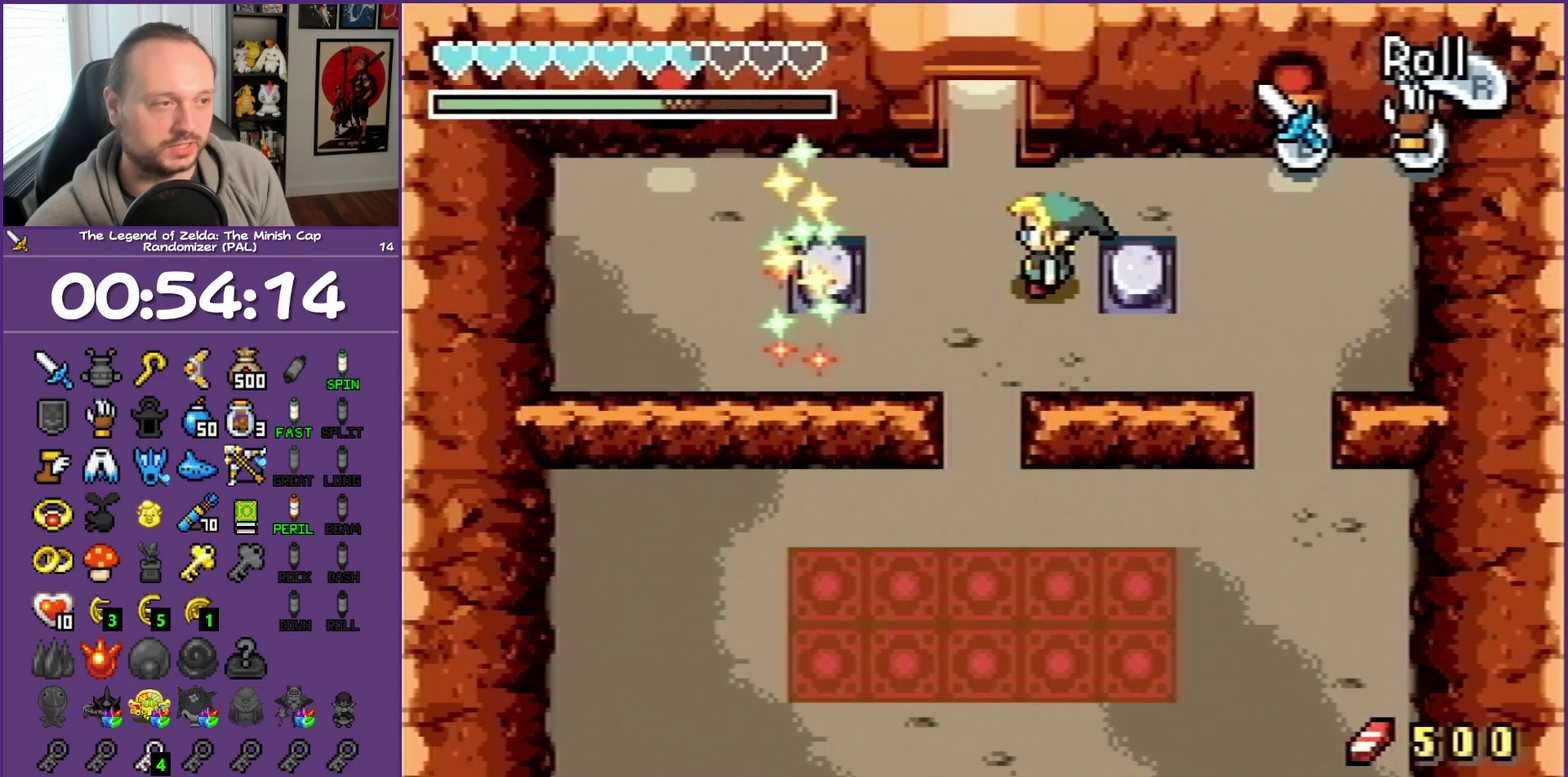
{"buttons": ["R1", "DPAD_UP"], "events": [[183, "DPAD_UP", "down"], [283, "DPAD_LEFT", "up"], [367, "R1", "down"]]}